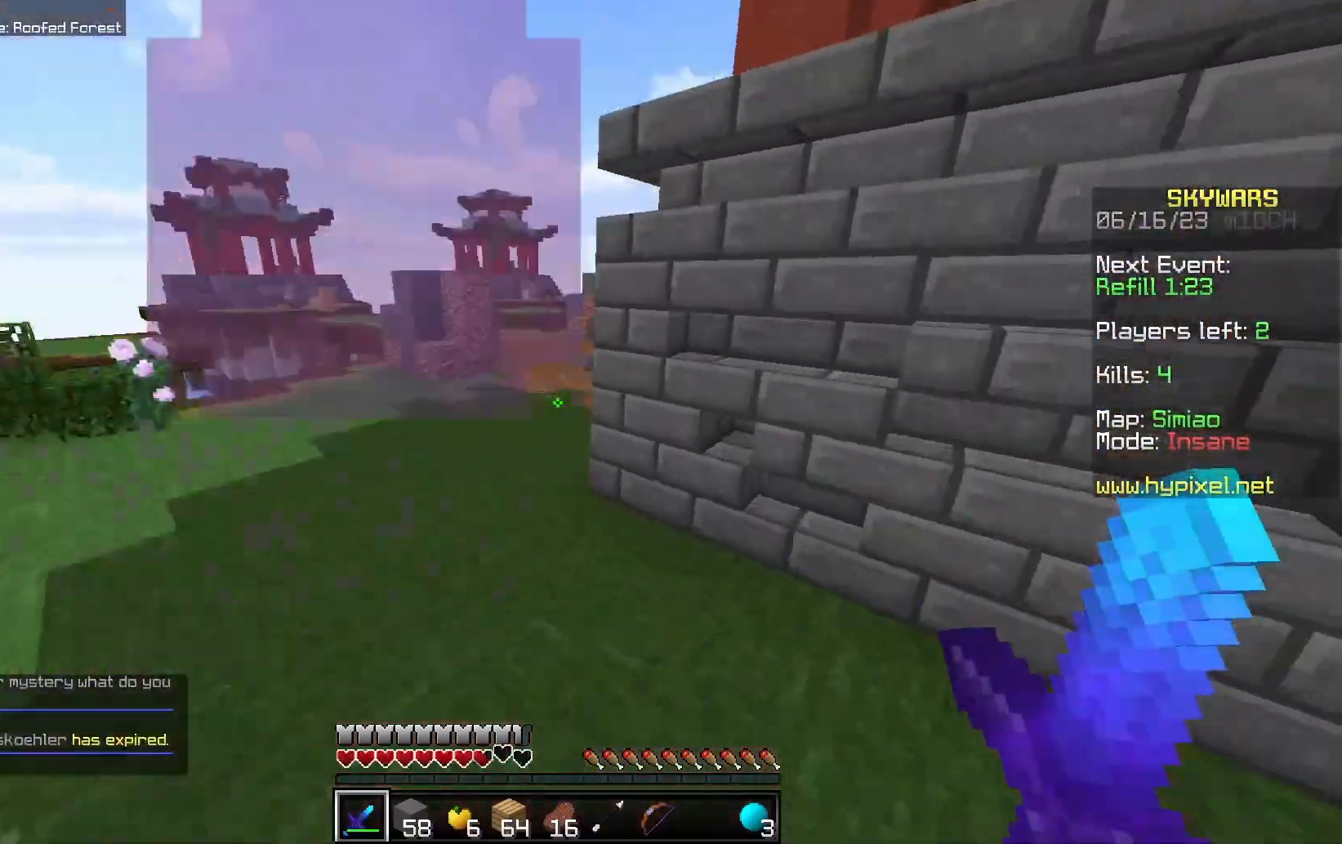
Gameplay with keyboard and mouse; each line is a JSON object with the keys and mouse buttons held at the frame after it. "events" lists presses ("down") and releases ("up") of "a", "d", "s", "space", "w", "mouse_left" and "mouse_right" between this image and that frame as [ms after this image, input, new state], when the widget could be followed in between. "mouse_left", "mouse_right" = the "left", "right" buttons of the "mouse" list. No other keys are recorded. Fast repeated clicks can show as one long hold. Mouse movement is not recorded.
{"keys": ["space", "w"], "mouse": [], "events": []}
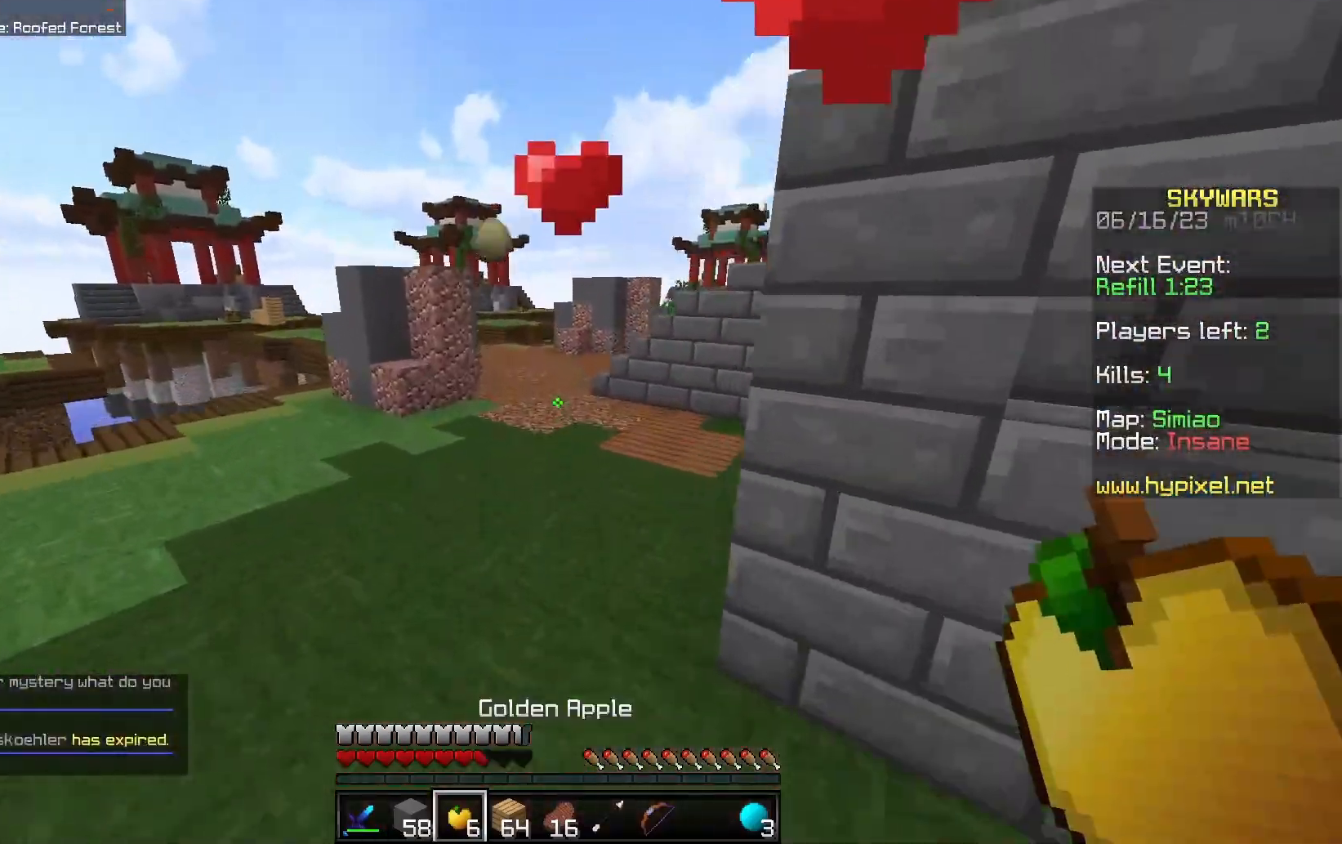
{"keys": ["space", "w"], "mouse": [], "events": [[133, "space", "up"], [283, "space", "down"]]}
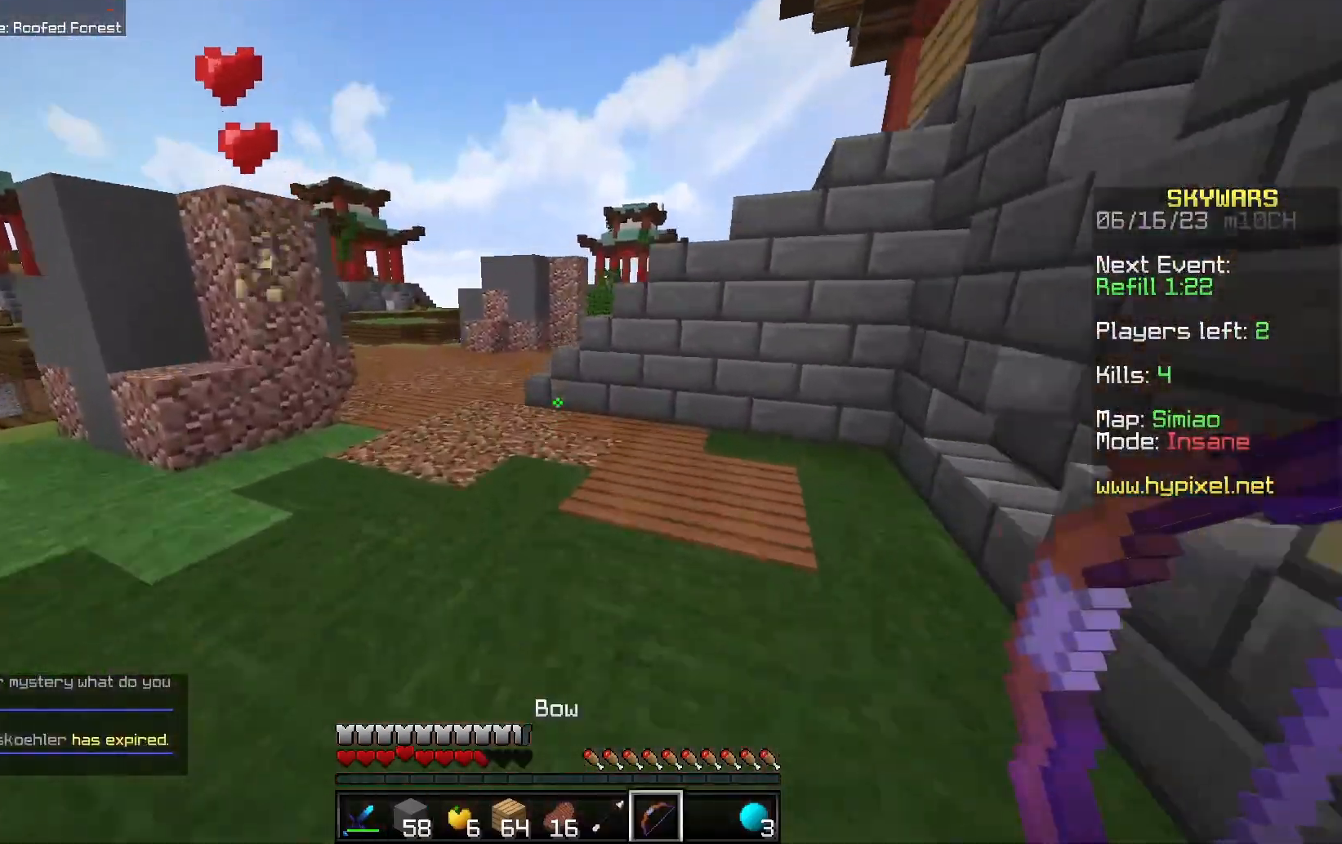
{"keys": ["a", "s"], "mouse": ["right"], "events": [[100, "a", "down"], [217, "mouse_right", "down"], [217, "space", "up"], [217, "w", "up"], [250, "s", "down"]]}
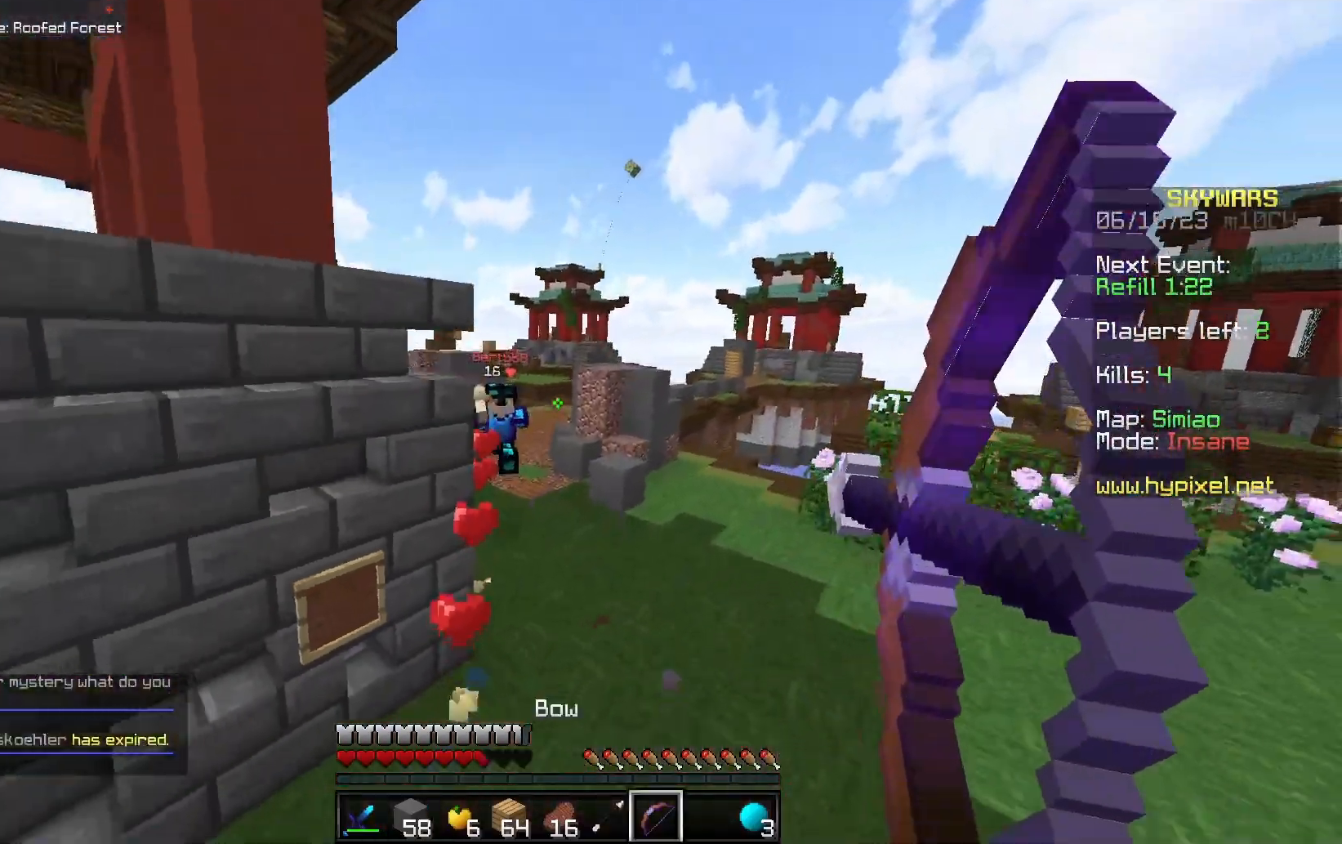
{"keys": ["a", "w"], "mouse": [], "events": [[17, "s", "up"], [167, "w", "down"], [350, "mouse_right", "up"]]}
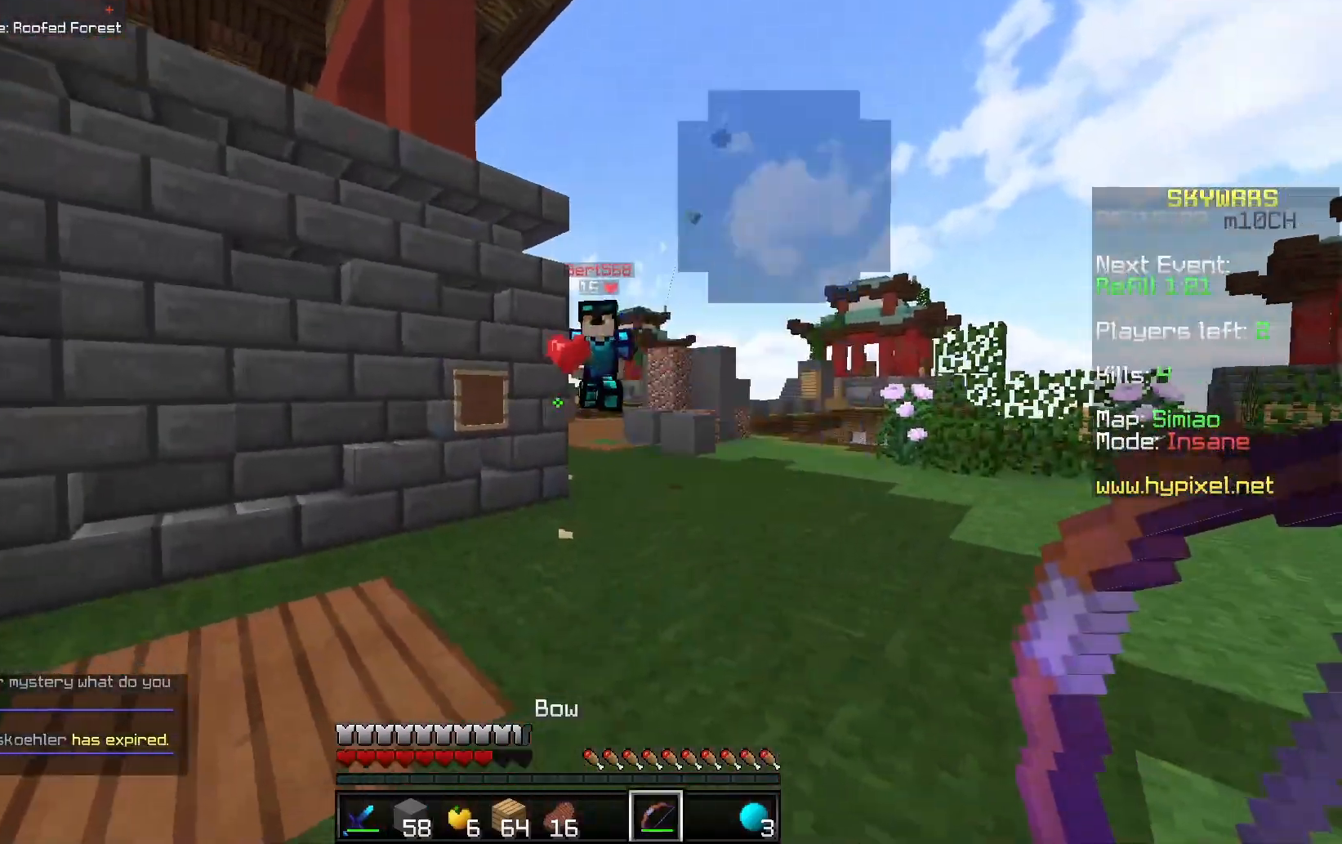
{"keys": ["a", "w"], "mouse": ["left"], "events": [[167, "a", "up"], [217, "mouse_left", "down"], [433, "a", "down"]]}
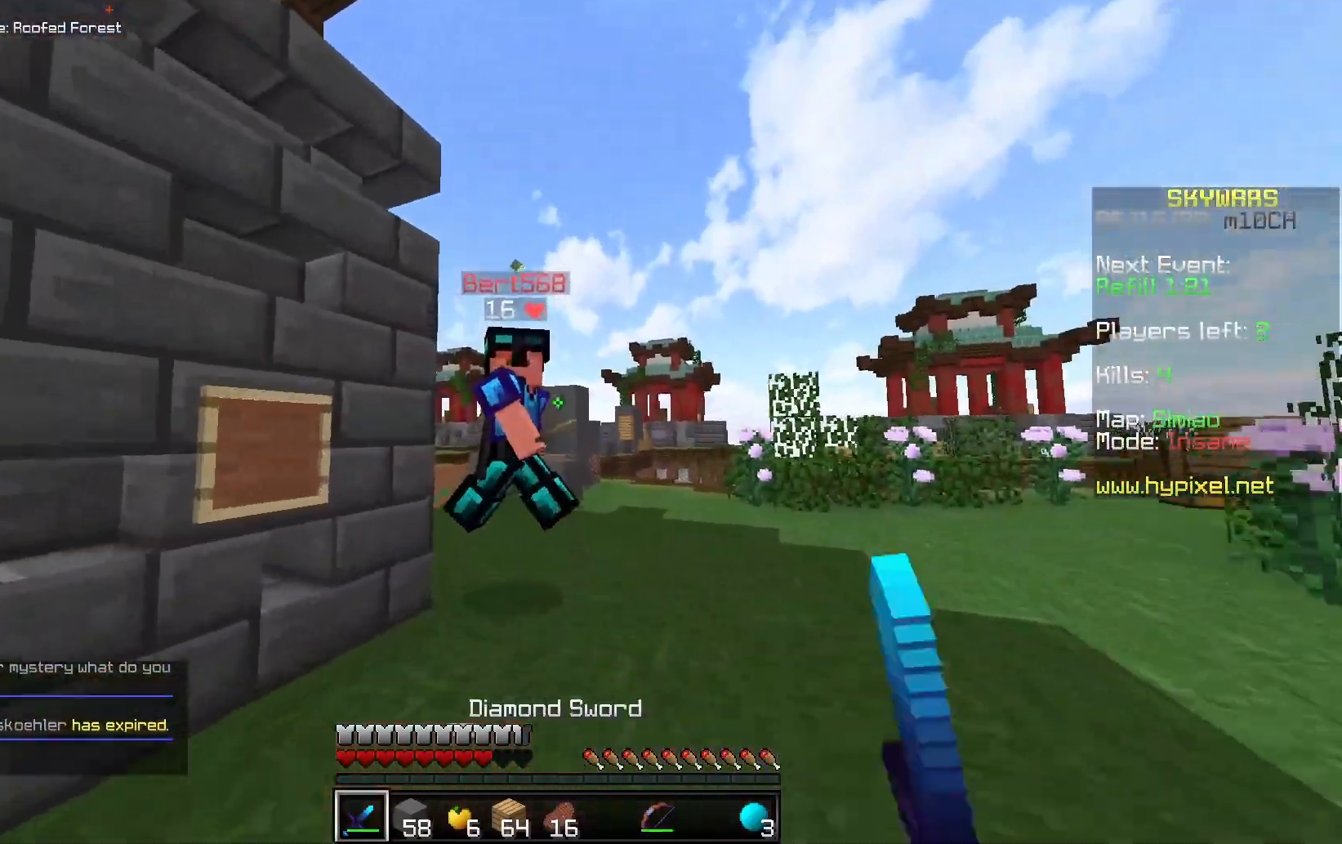
{"keys": ["a", "w"], "mouse": ["left"], "events": [[383, "a", "up"], [500, "a", "down"]]}
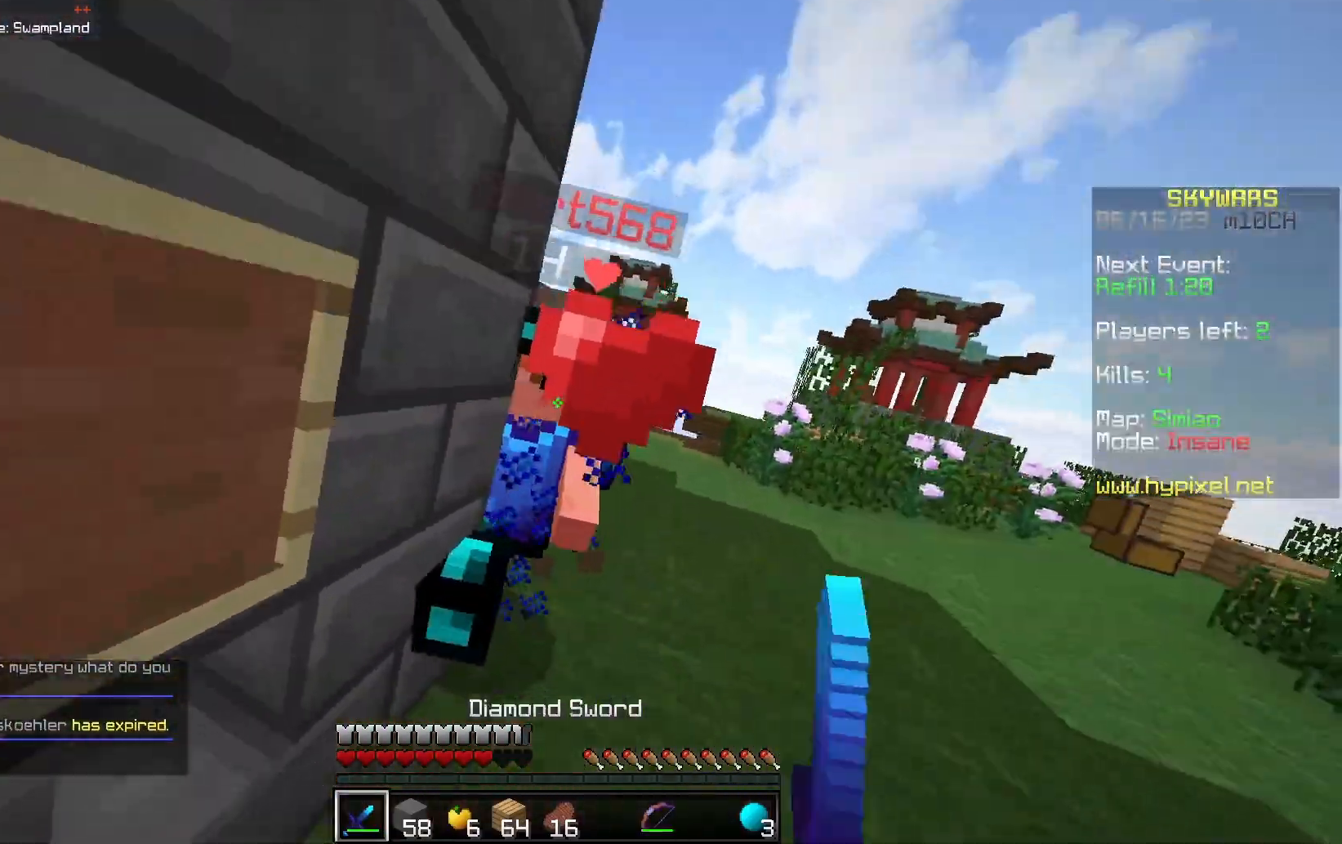
{"keys": ["d", "w"], "mouse": ["left"], "events": [[200, "d", "down"], [217, "a", "up"]]}
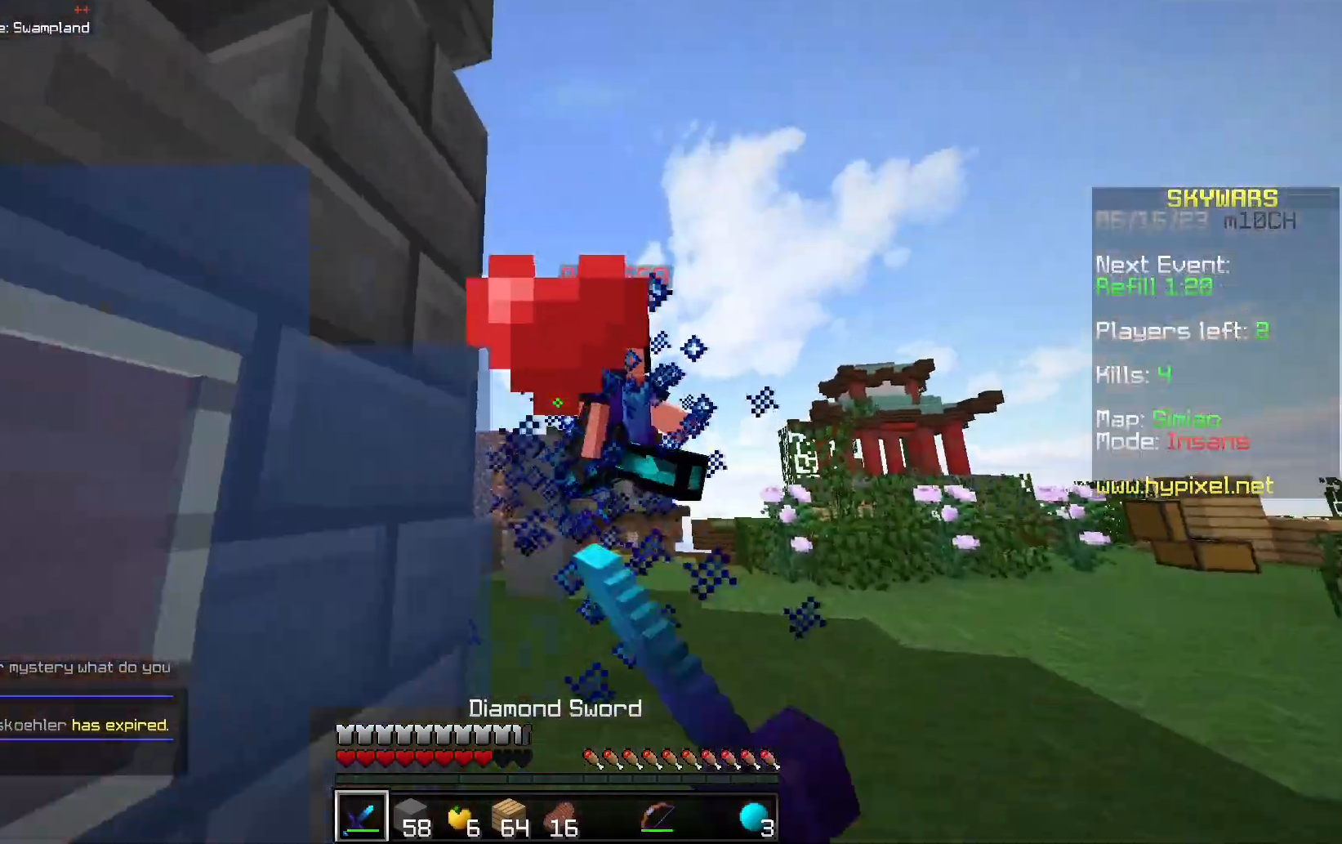
{"keys": ["a", "s"], "mouse": [], "events": [[383, "a", "down"], [383, "w", "up"], [400, "mouse_left", "up"], [400, "s", "down"], [500, "d", "up"]]}
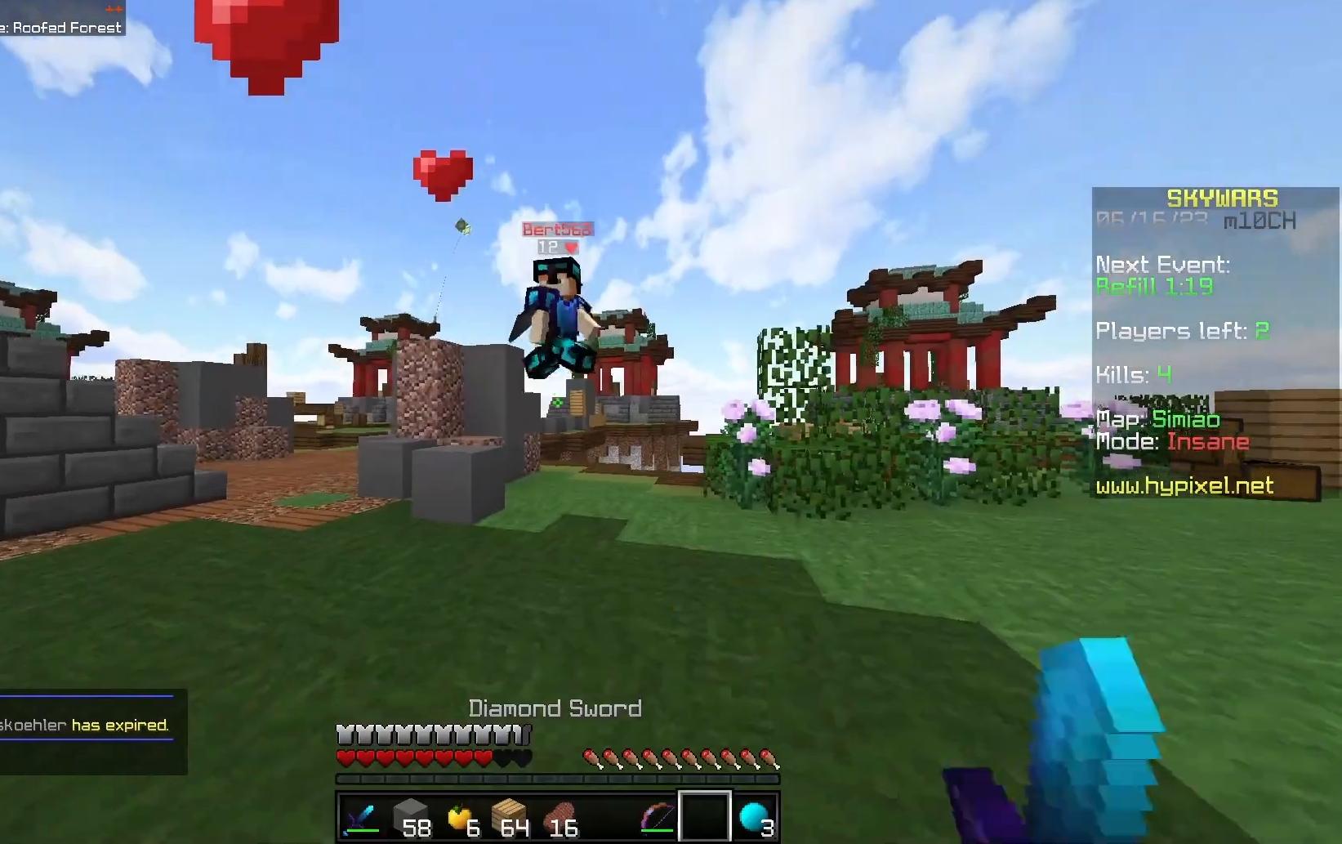
{"keys": ["a"], "mouse": [], "events": [[267, "s", "up"]]}
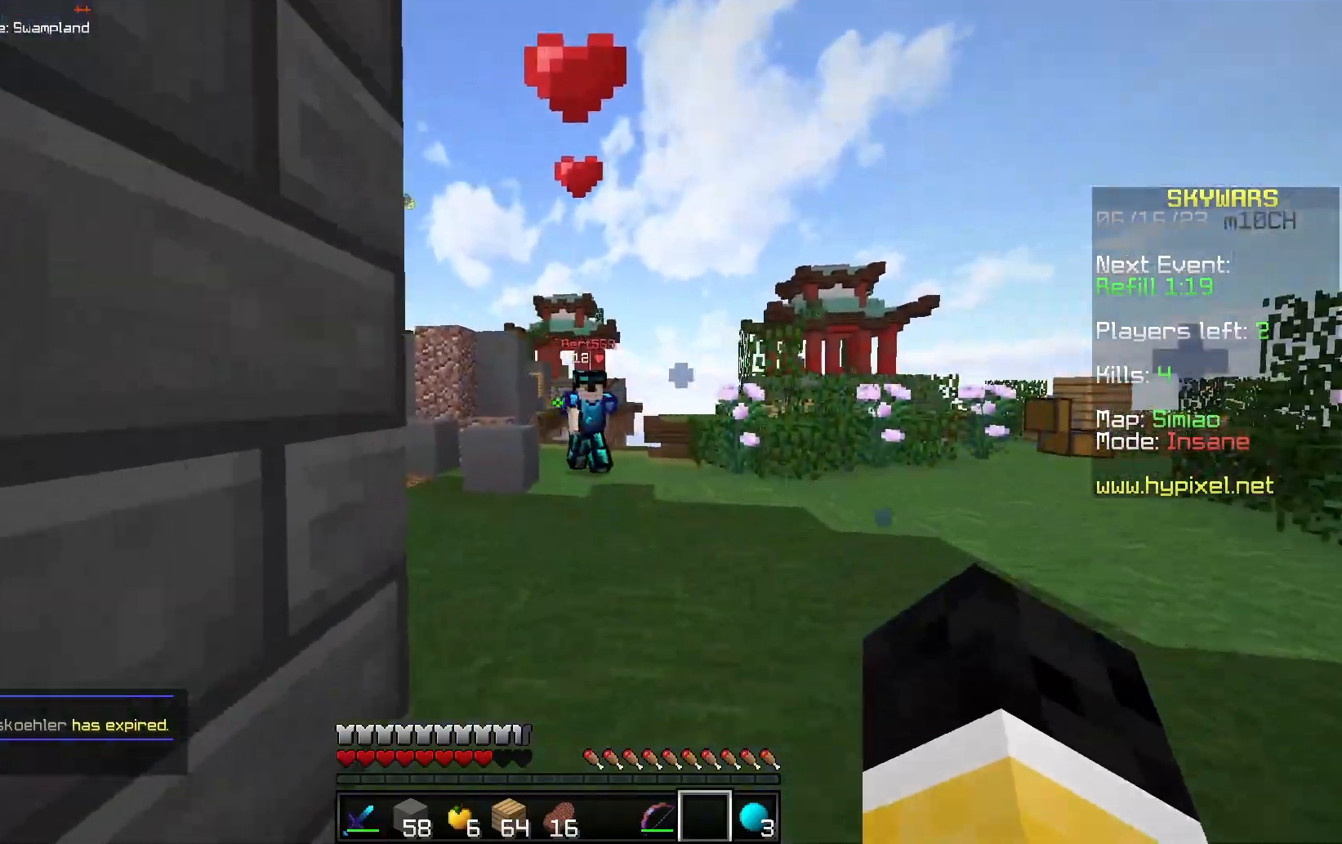
{"keys": ["w"], "mouse": ["right"], "events": [[67, "a", "up"], [133, "w", "down"], [483, "mouse_right", "down"]]}
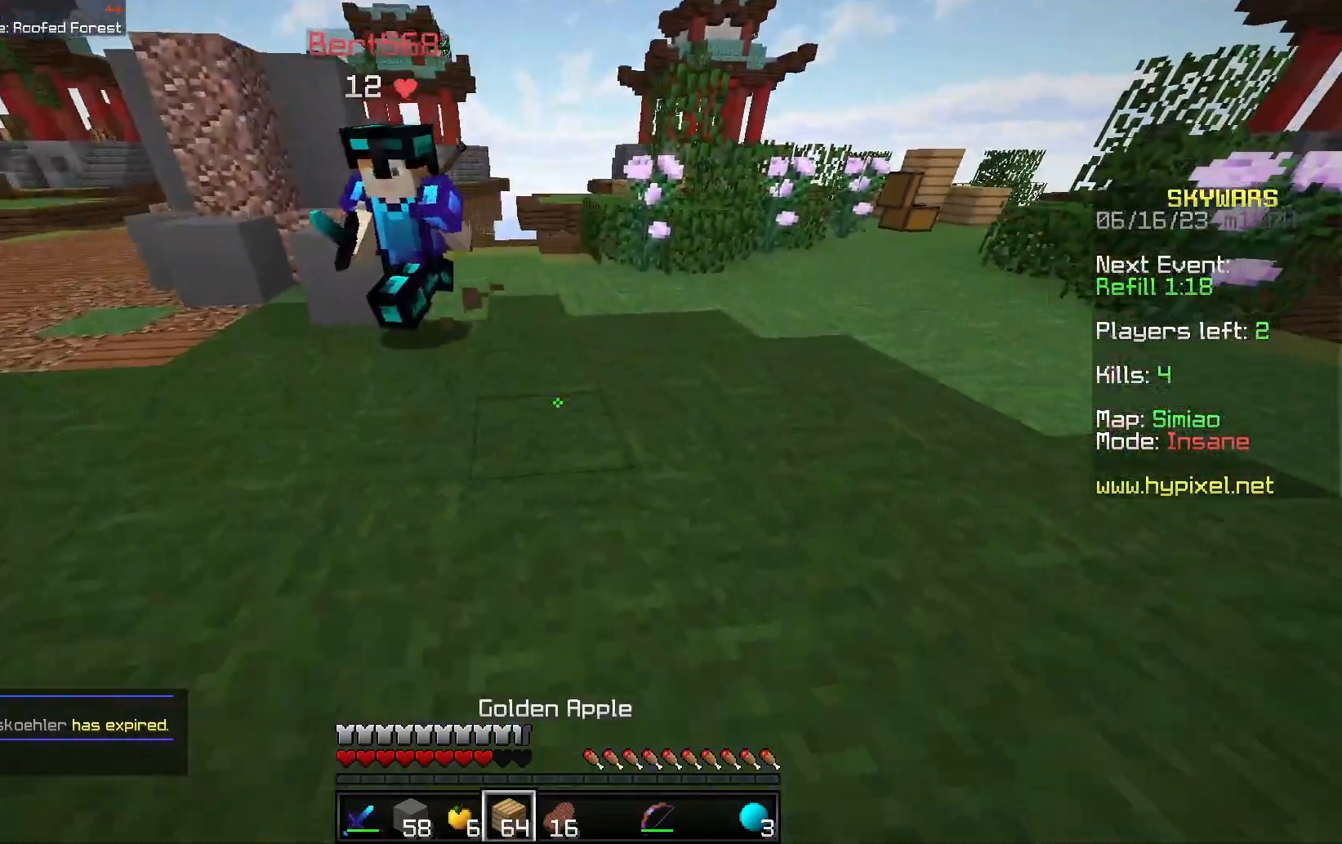
{"keys": ["w"], "mouse": ["left"], "events": [[167, "mouse_left", "down"], [167, "mouse_right", "up"]]}
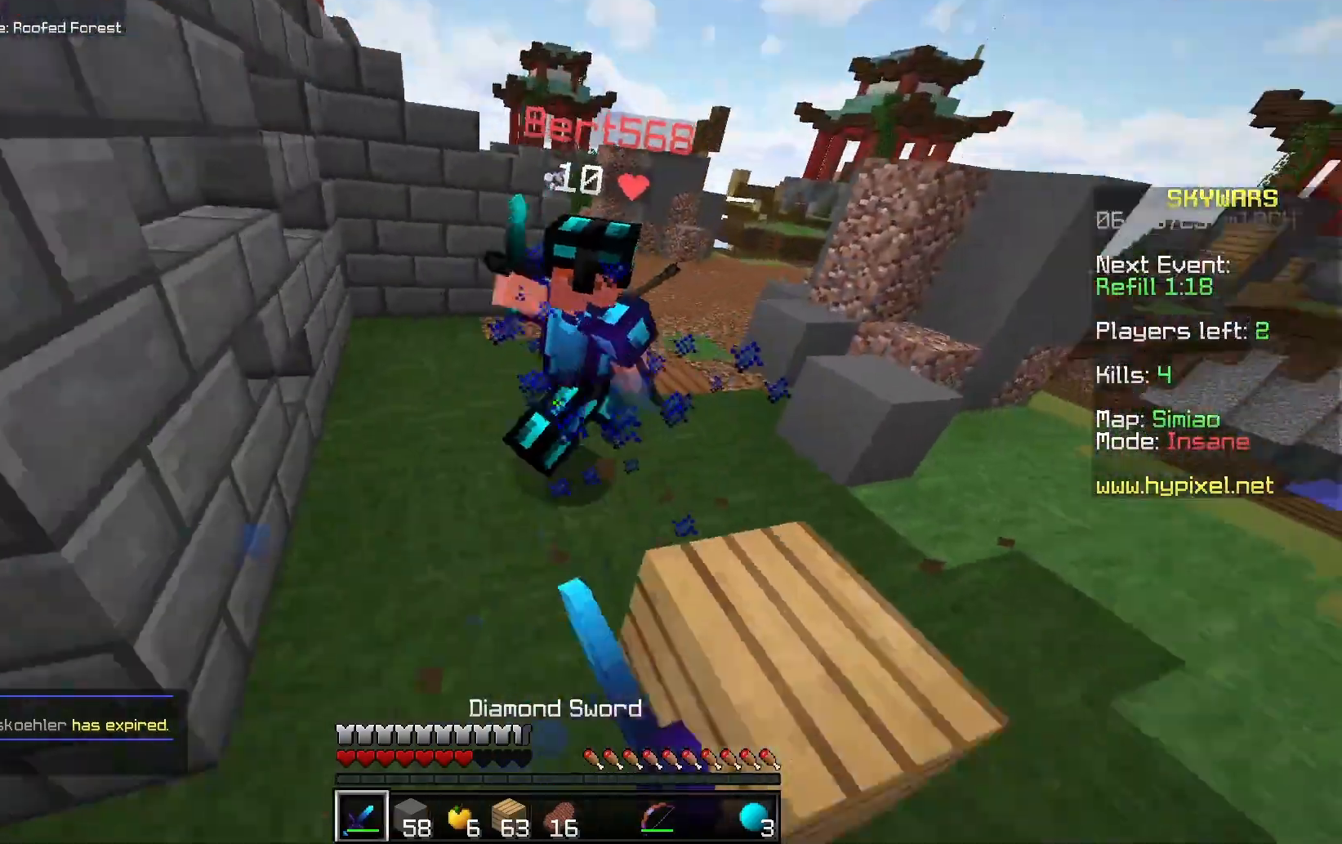
{"keys": ["a", "w"], "mouse": [], "events": [[17, "a", "down"], [283, "mouse_left", "up"]]}
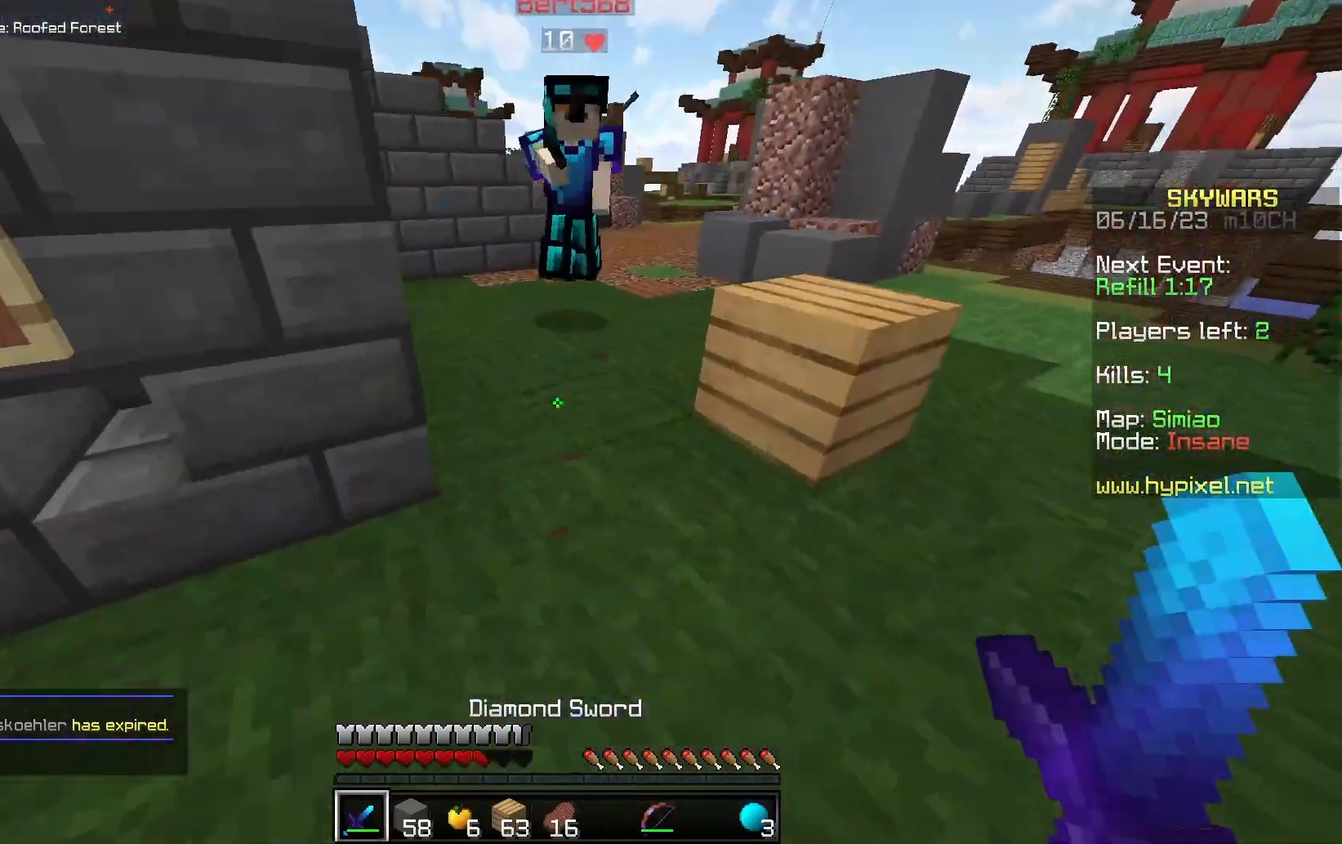
{"keys": ["d", "w"], "mouse": ["left"], "events": [[17, "a", "up"], [67, "mouse_right", "down"], [183, "d", "down"], [183, "w", "up"], [267, "w", "down"], [333, "mouse_right", "up"], [400, "mouse_left", "down"]]}
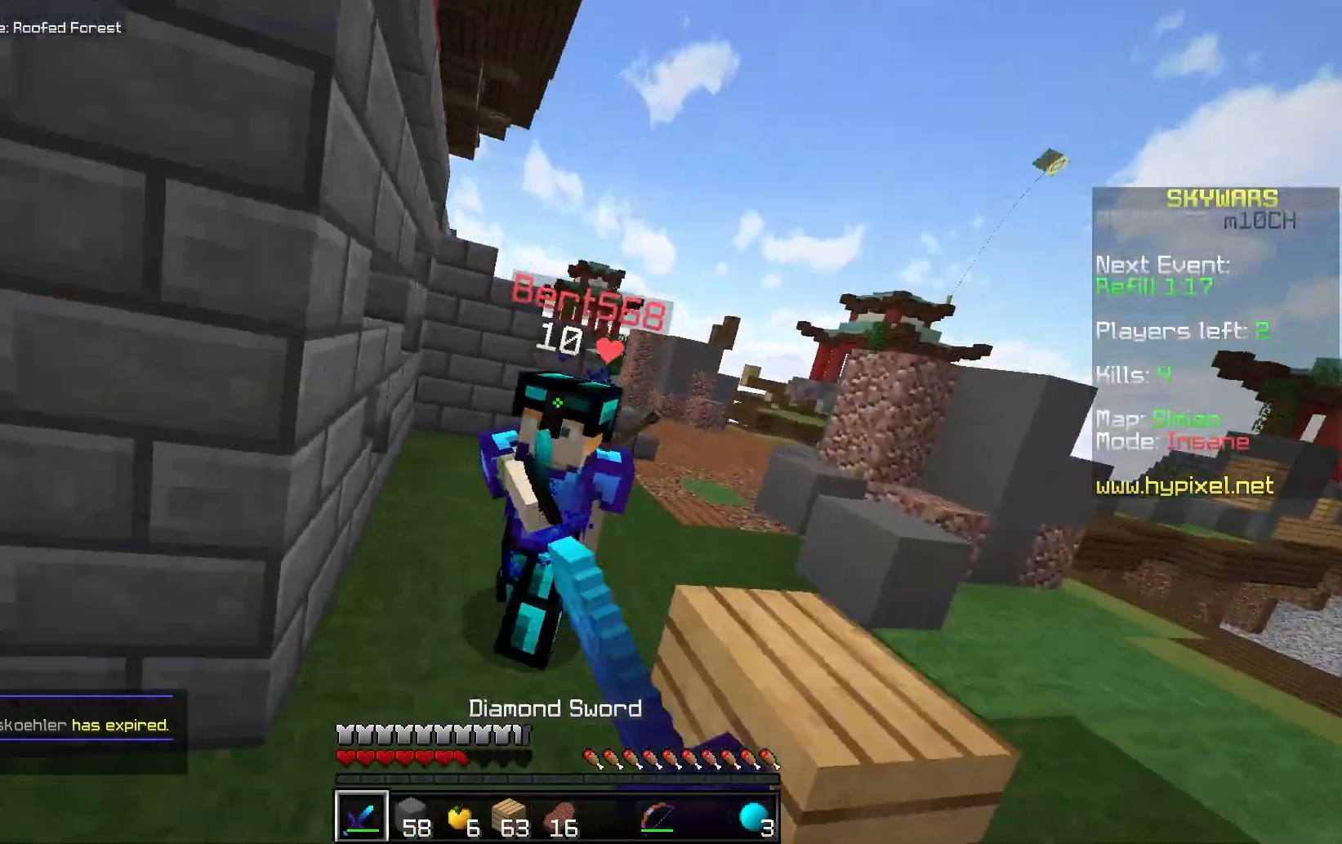
{"keys": ["a", "w"], "mouse": ["left"], "events": [[50, "d", "up"], [133, "a", "down"]]}
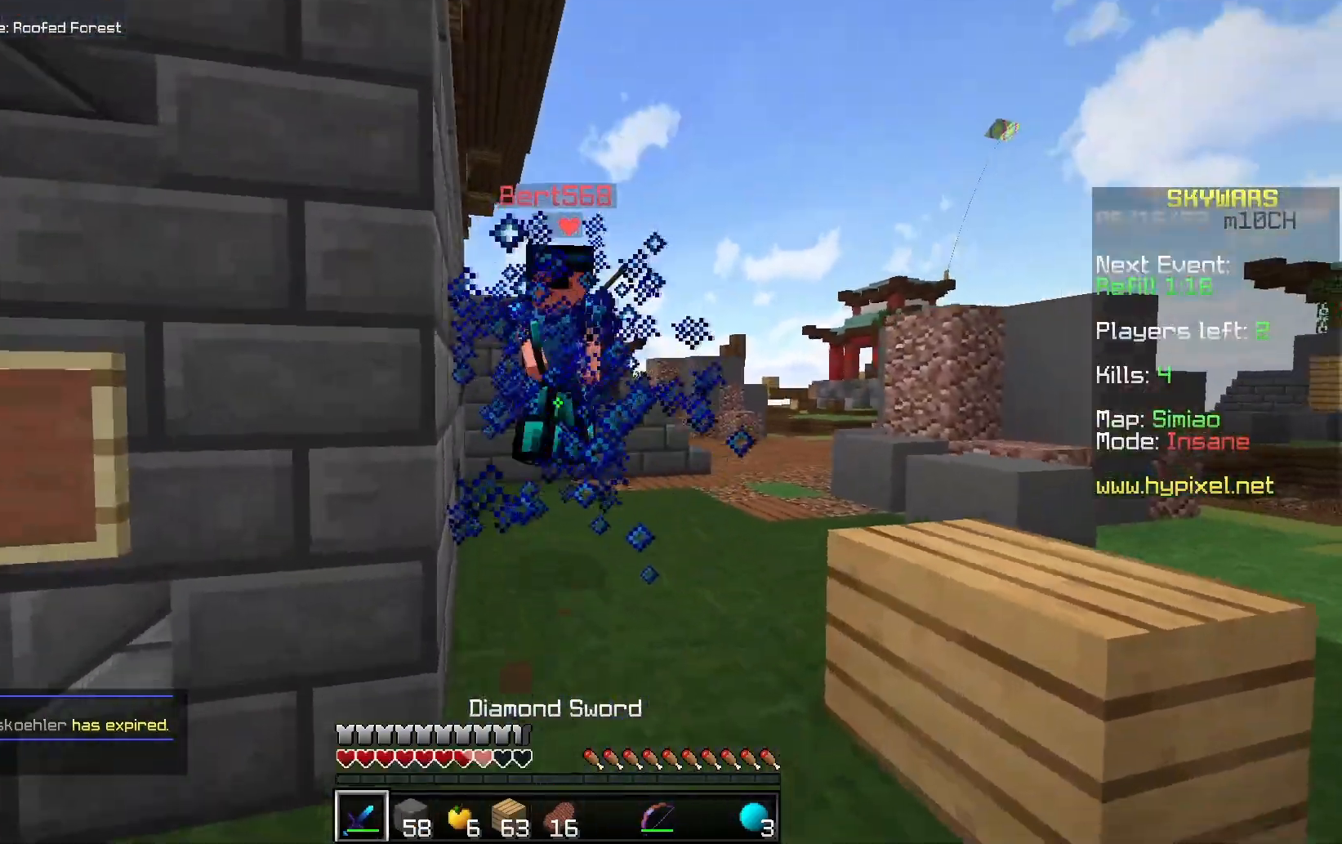
{"keys": ["d", "w"], "mouse": [], "events": [[100, "a", "up"], [283, "d", "down"], [350, "mouse_left", "up"]]}
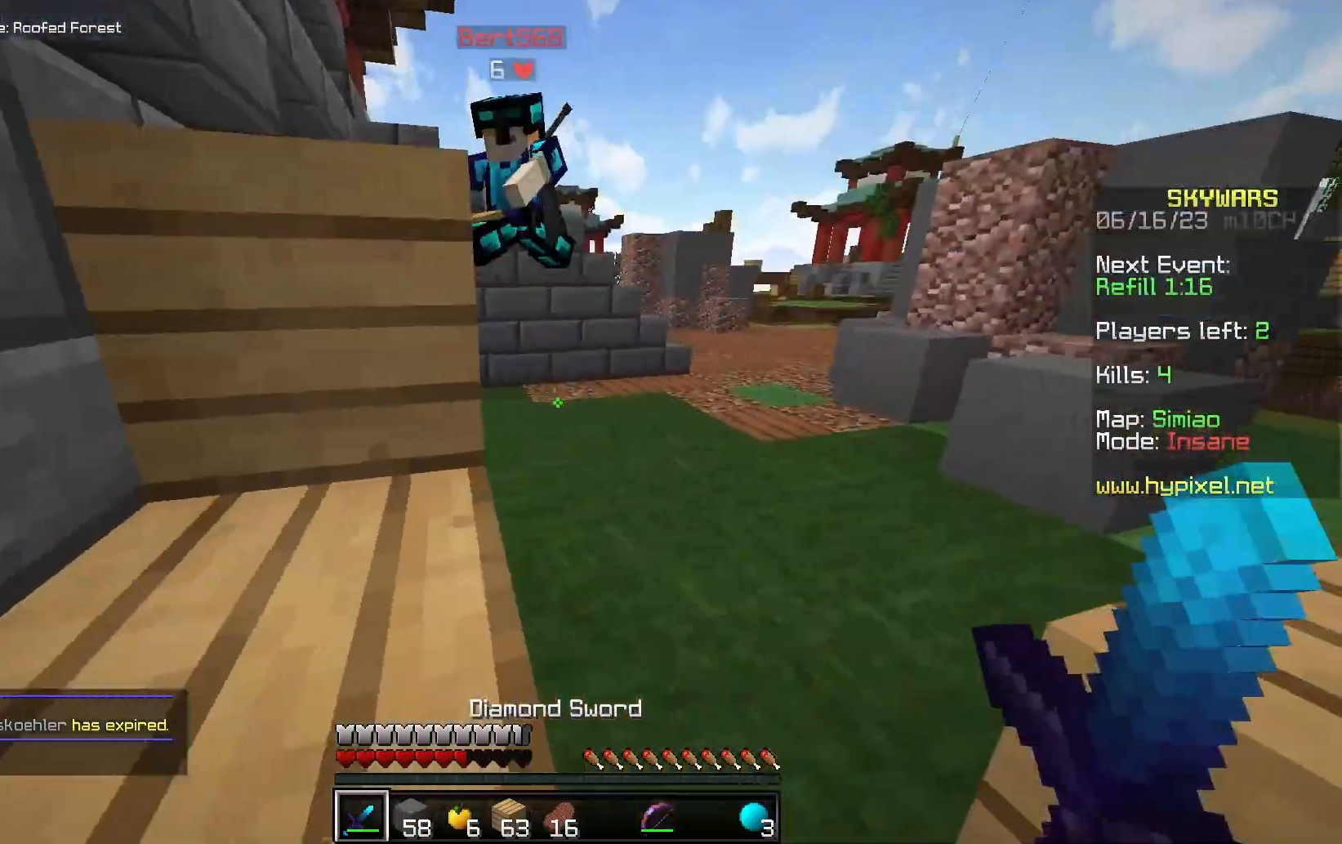
{"keys": ["d", "w"], "mouse": [], "events": [[217, "d", "up"], [433, "d", "down"]]}
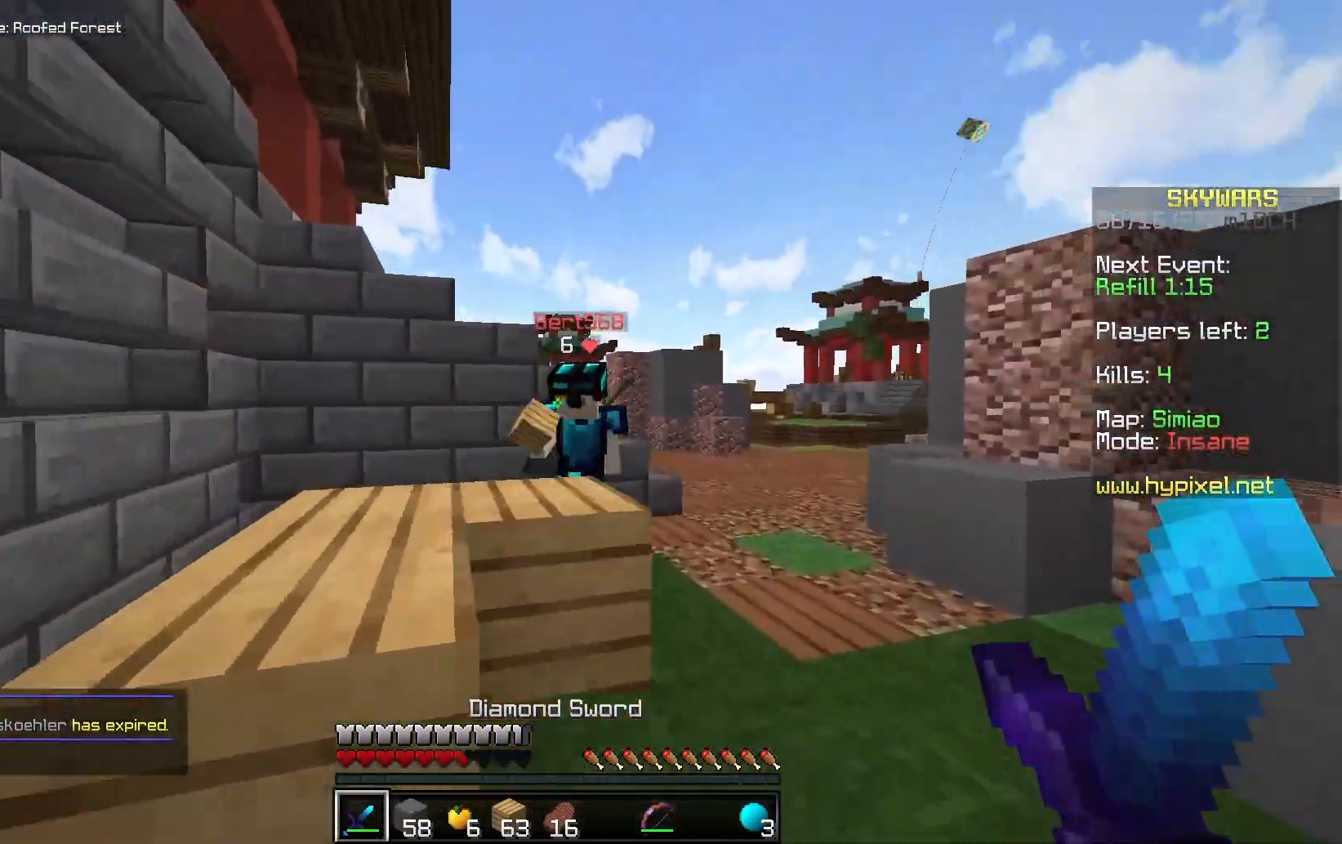
{"keys": ["d", "w"], "mouse": ["left"], "events": [[233, "space", "down"], [417, "mouse_left", "down"], [467, "space", "up"]]}
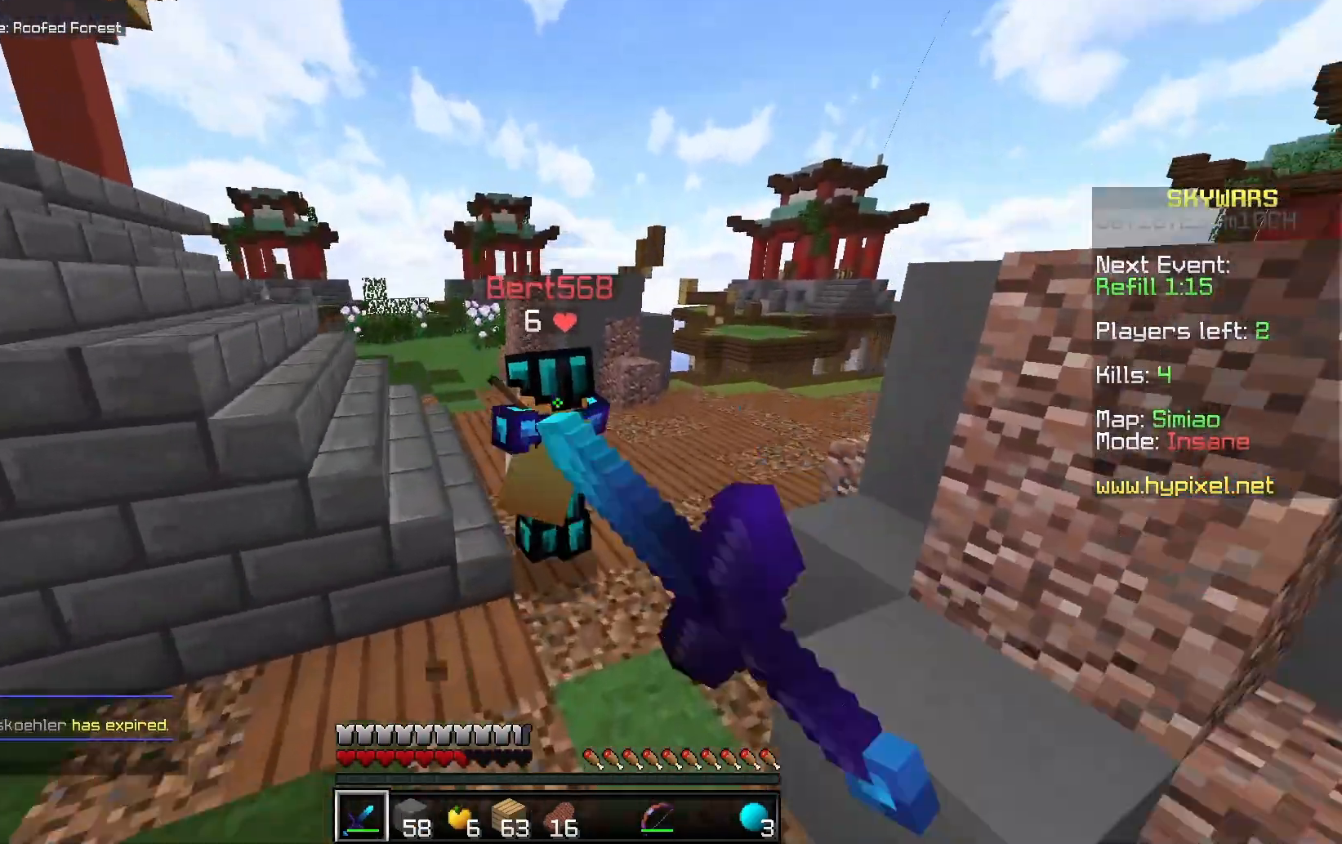
{"keys": ["space", "w"], "mouse": ["left"], "events": [[33, "d", "up"], [33, "mouse_left", "up"], [133, "space", "down"], [150, "mouse_left", "down"]]}
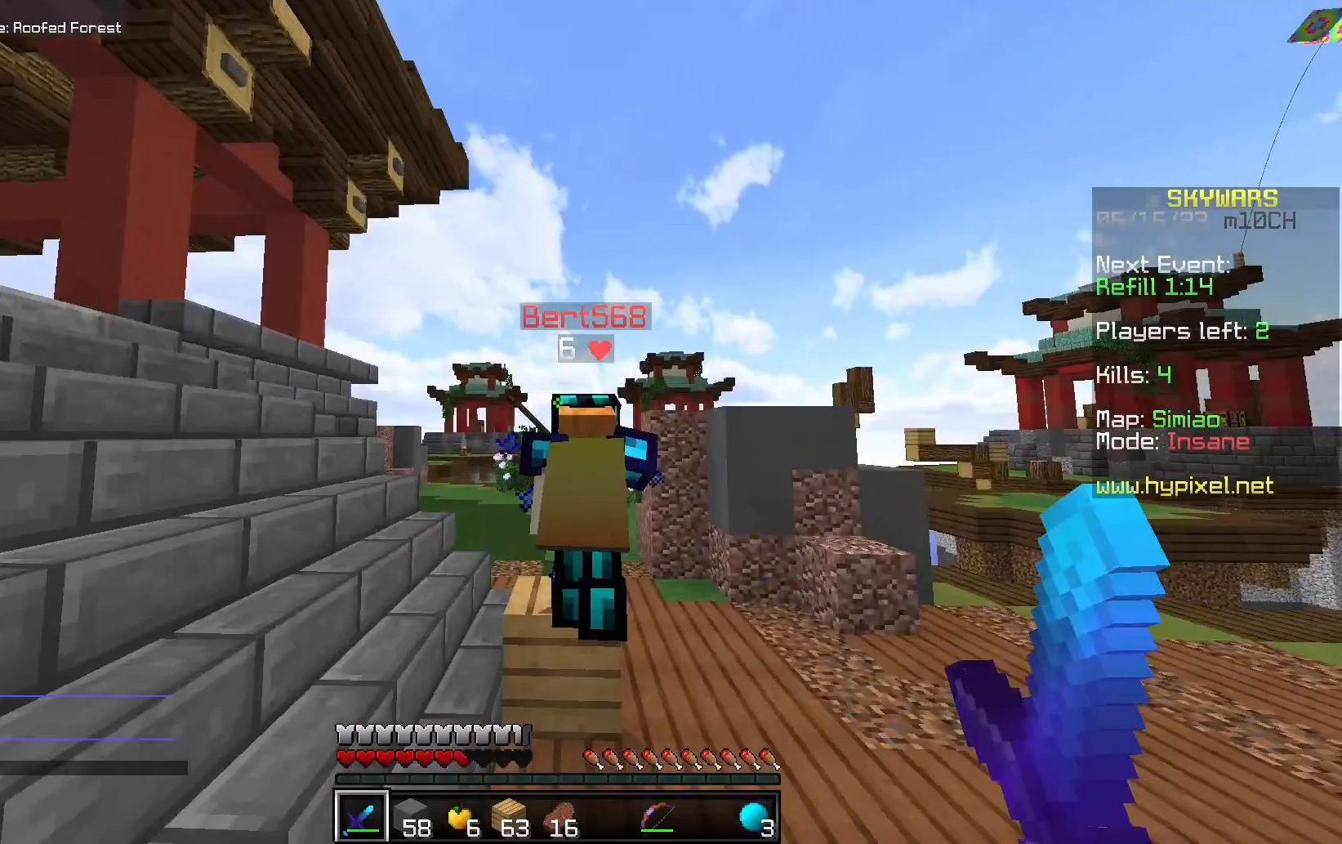
{"keys": ["space", "w"], "mouse": [], "events": [[67, "space", "up"], [233, "space", "down"], [500, "mouse_left", "up"]]}
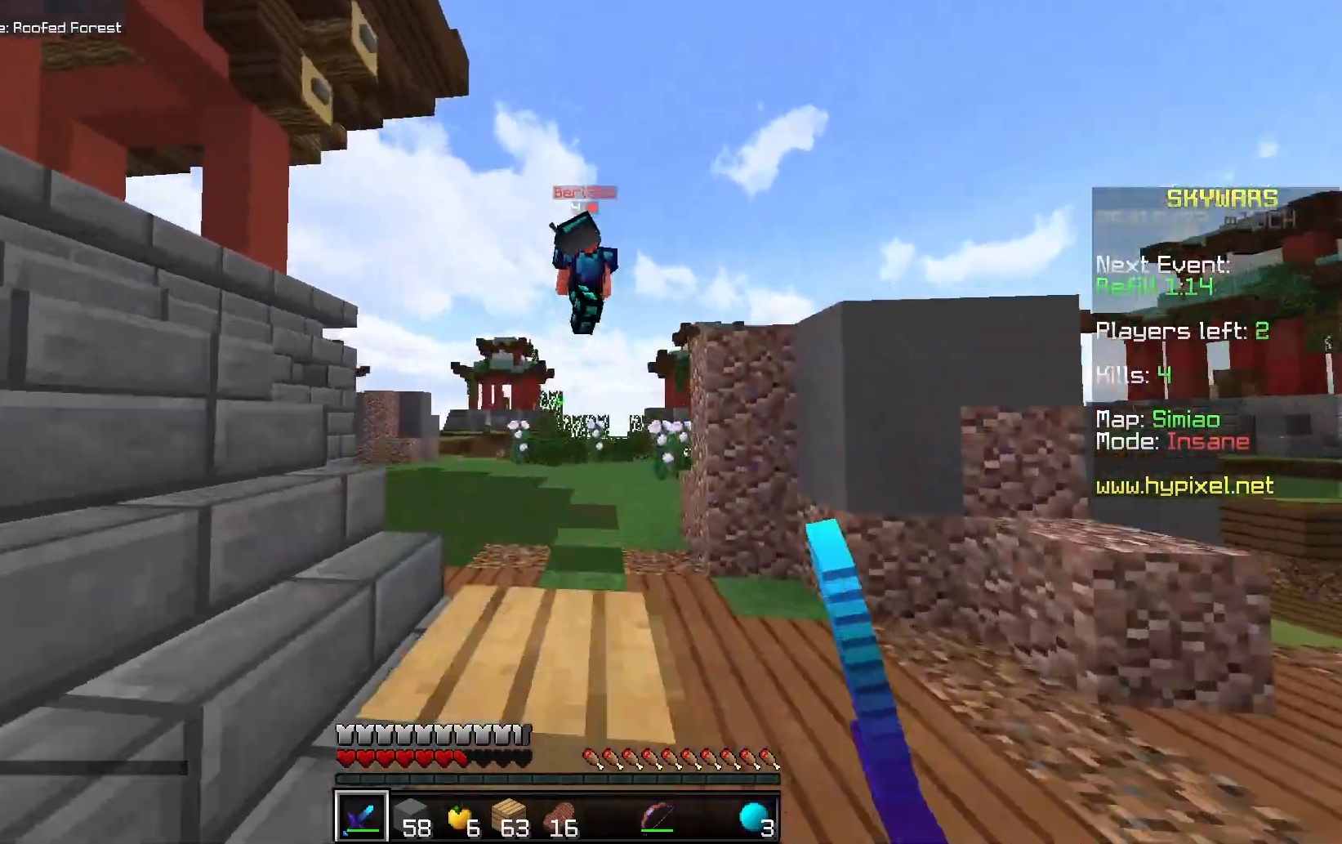
{"keys": ["a", "space", "w"], "mouse": [], "events": [[183, "space", "up"], [217, "space", "down"], [433, "a", "down"]]}
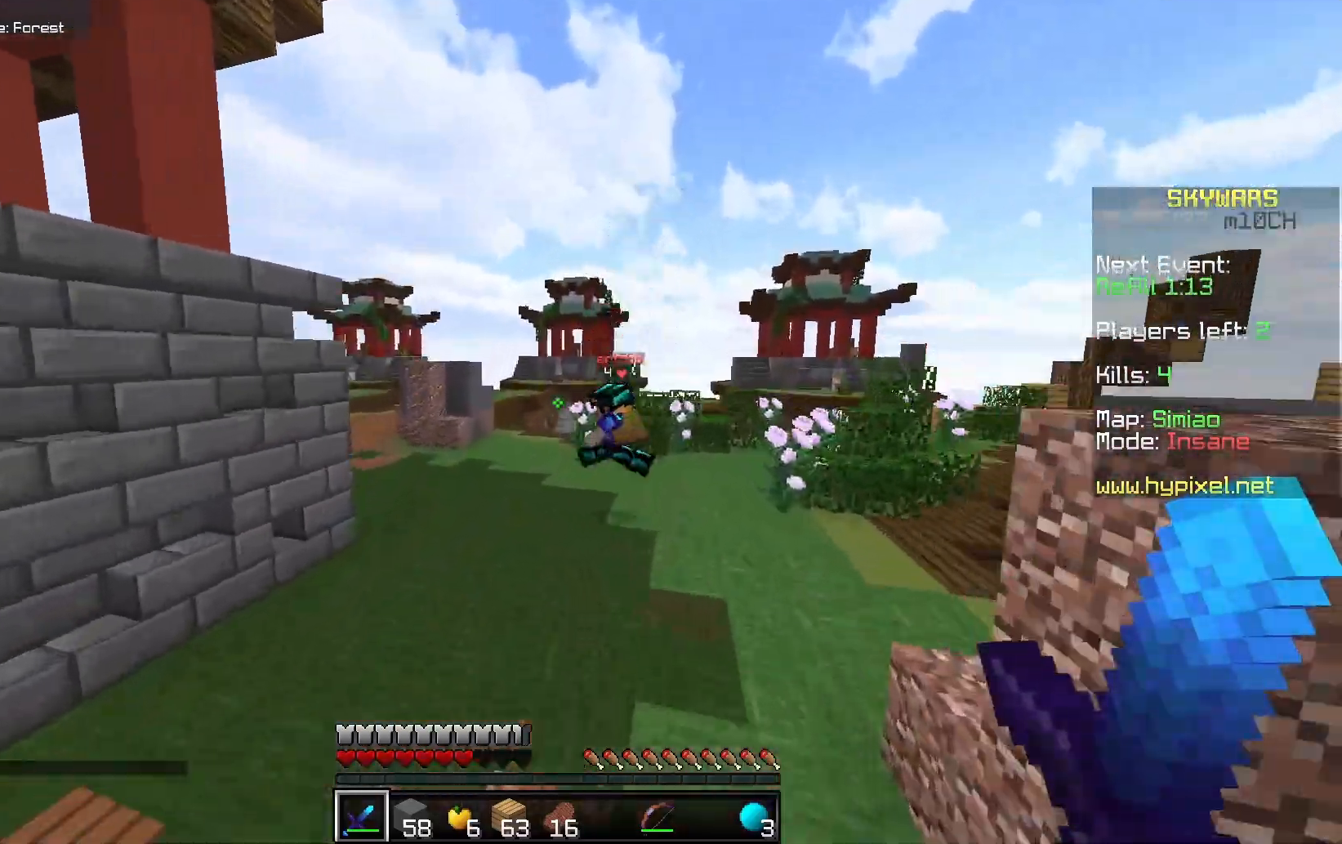
{"keys": ["space", "w"], "mouse": [], "events": [[483, "a", "up"]]}
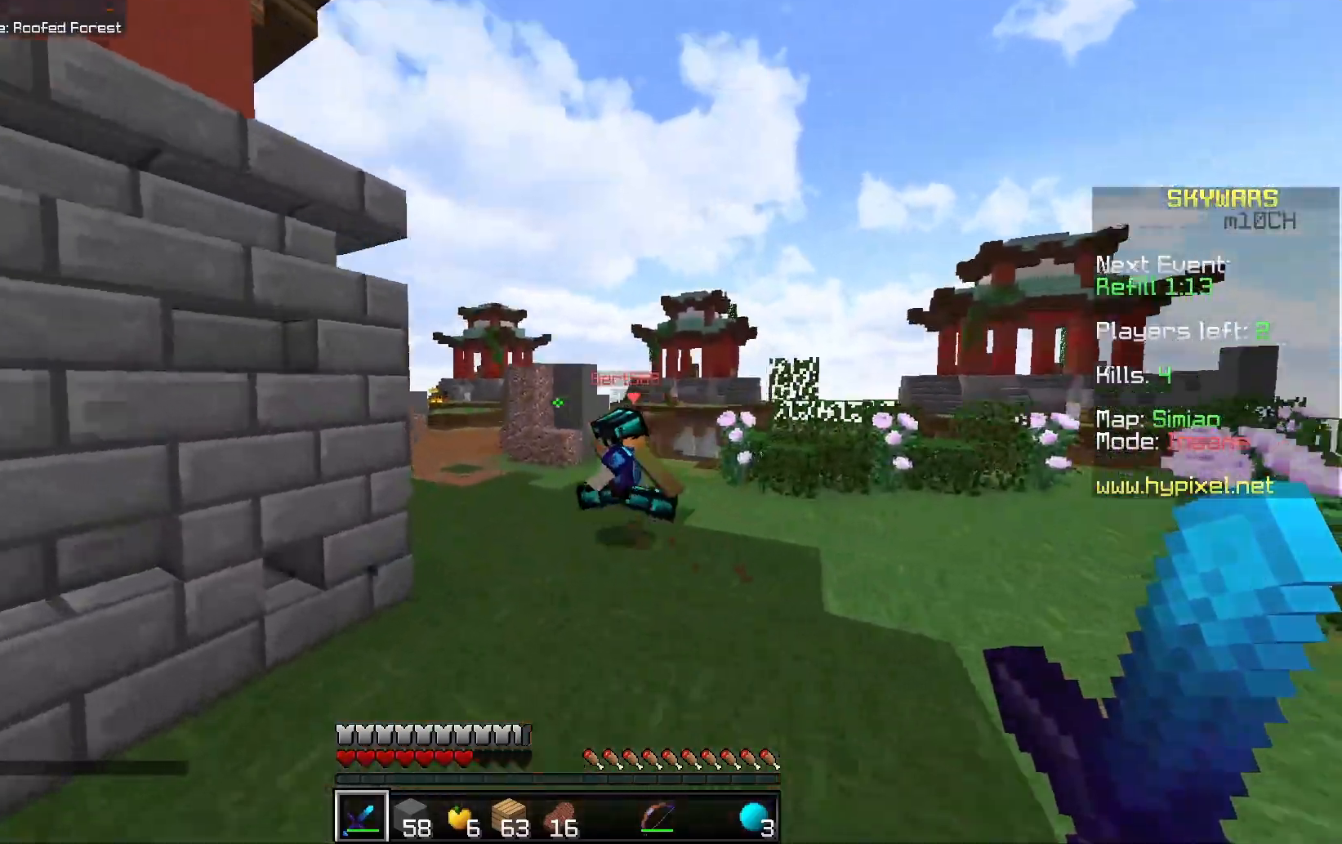
{"keys": ["a", "space", "w"], "mouse": [], "events": [[400, "a", "down"]]}
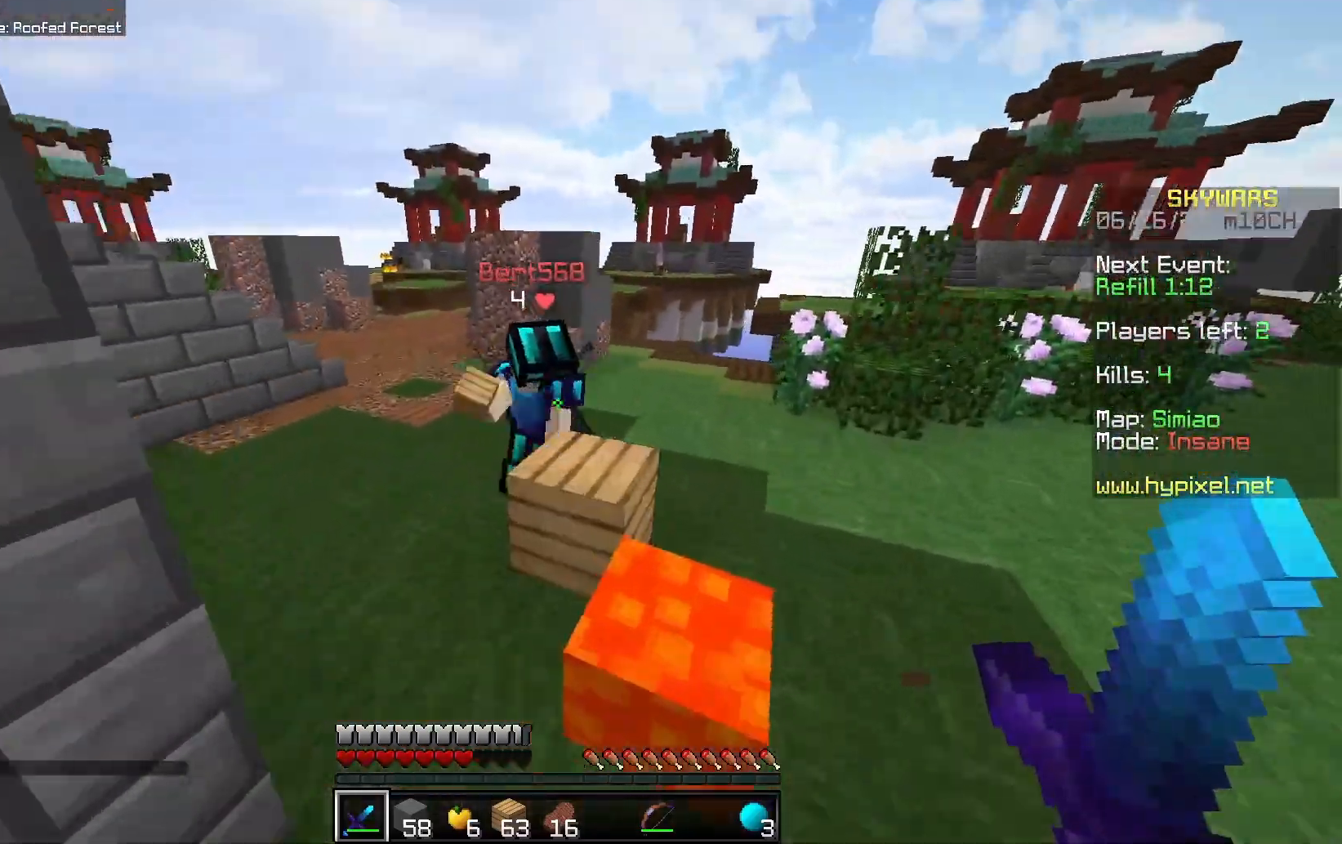
{"keys": ["a", "space", "w"], "mouse": ["left"], "events": [[167, "mouse_left", "down"]]}
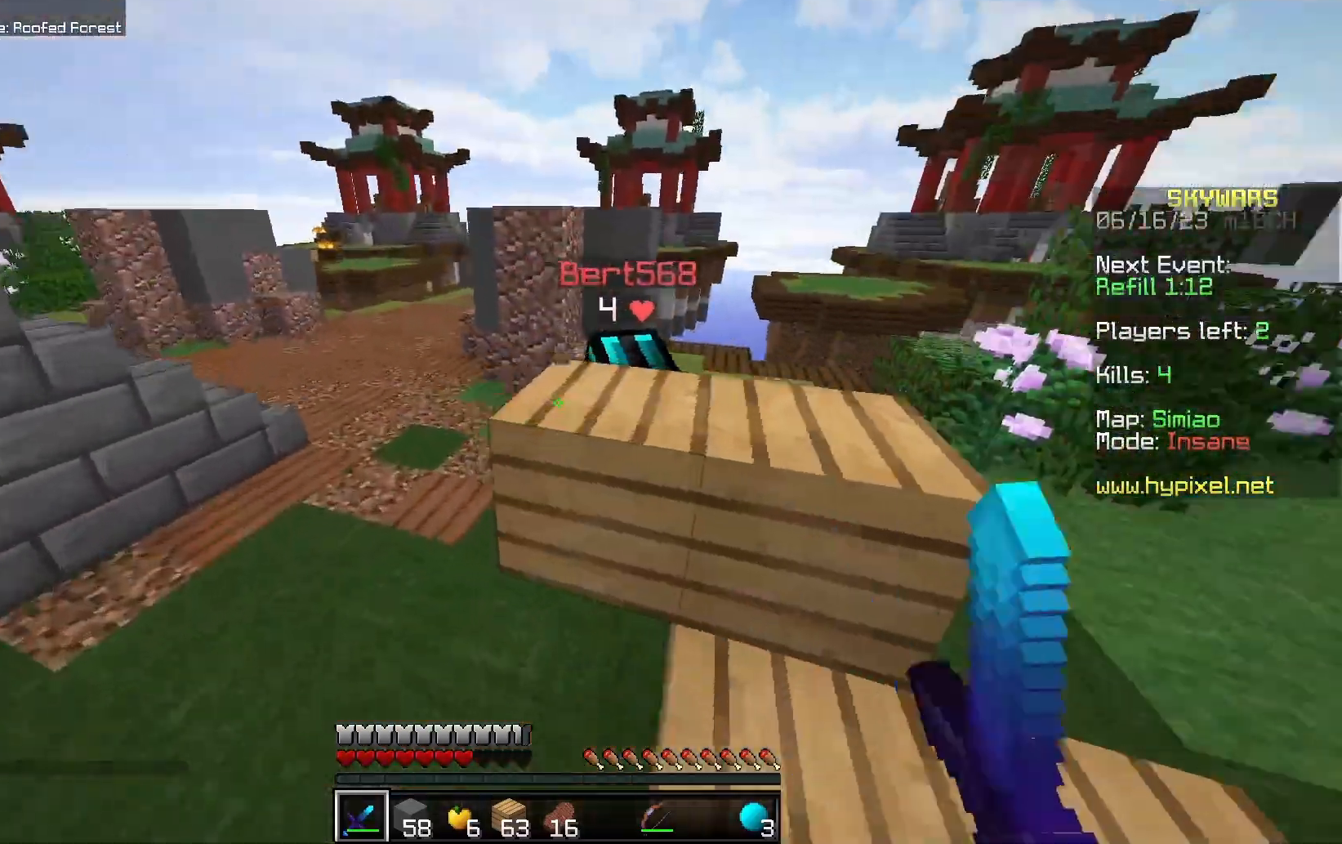
{"keys": ["w"], "mouse": ["left"], "events": [[117, "a", "up"], [200, "a", "down"], [200, "space", "up"], [433, "a", "up"]]}
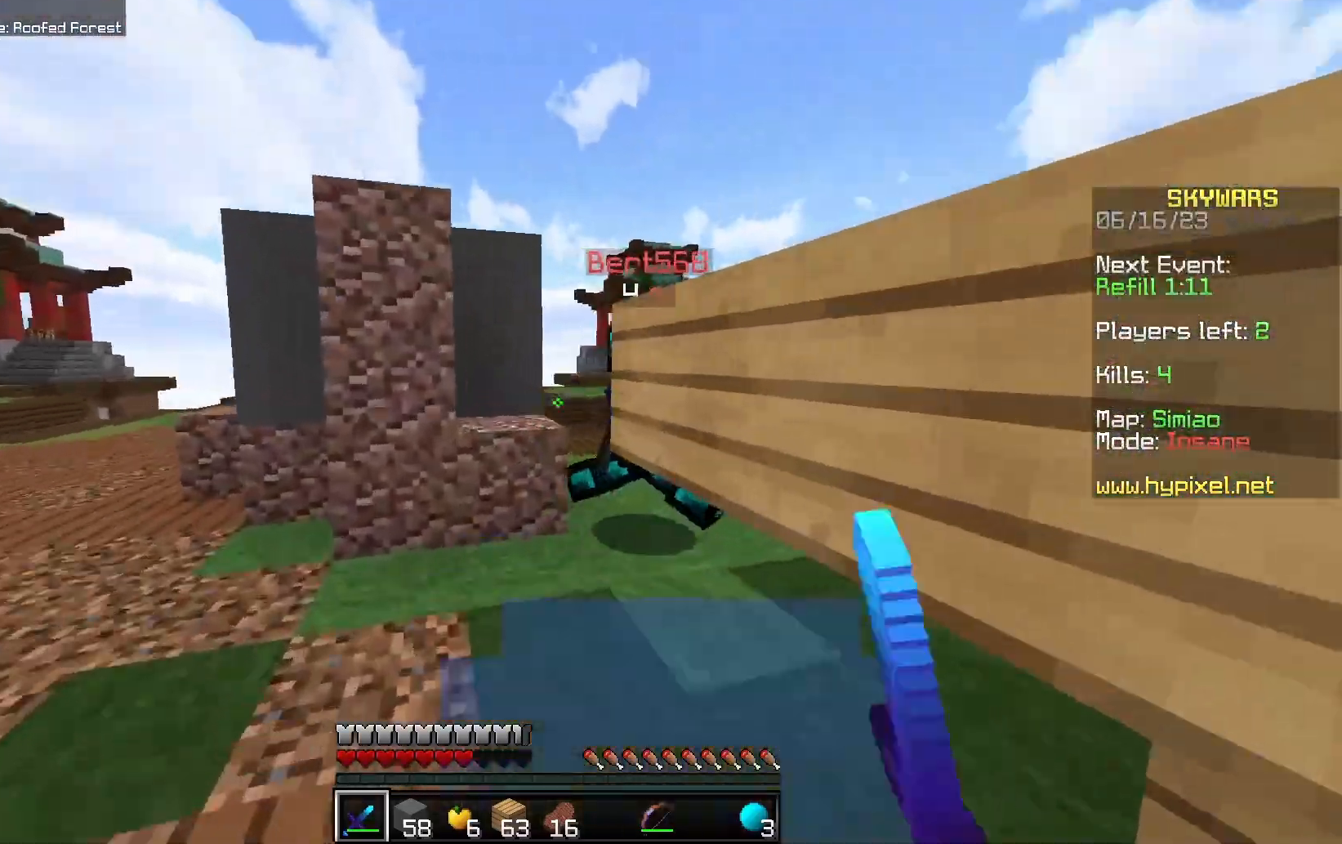
{"keys": ["space", "w"], "mouse": ["left"], "events": [[200, "a", "down"], [450, "a", "up"], [483, "space", "down"]]}
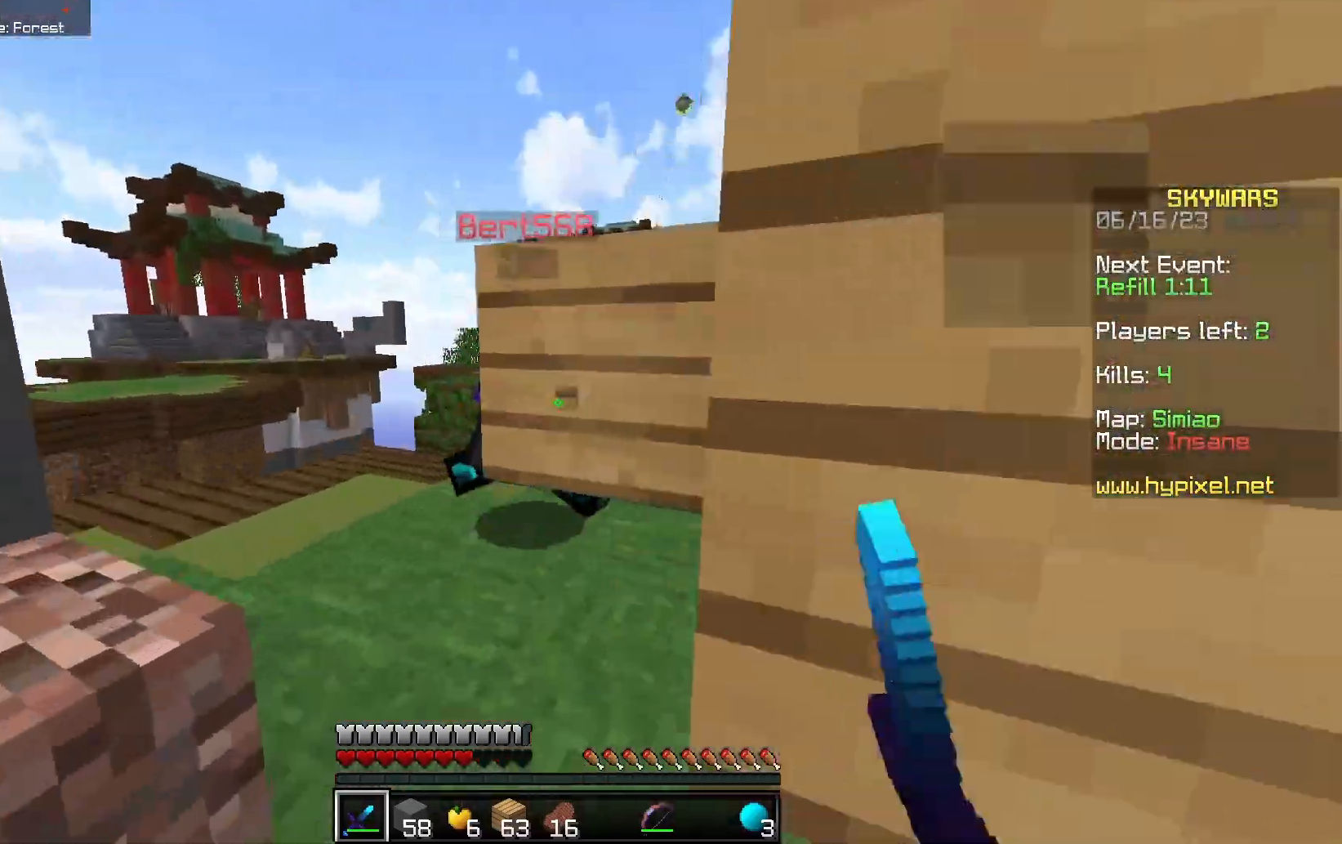
{"keys": ["a", "w"], "mouse": [], "events": [[200, "space", "up"], [383, "a", "down"], [483, "mouse_left", "up"]]}
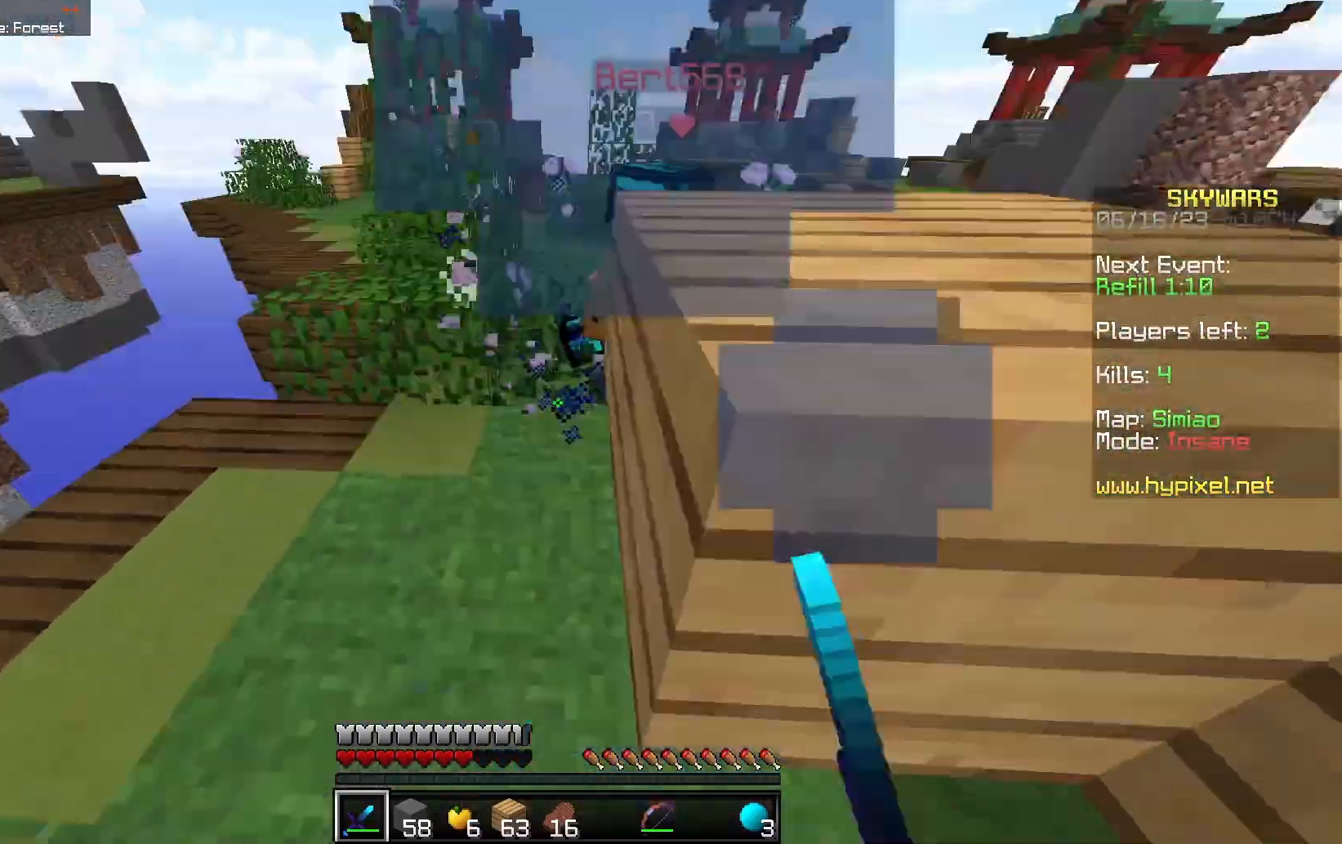
{"keys": ["space", "w"], "mouse": ["right"], "events": [[150, "a", "up"], [183, "space", "down"], [383, "space", "up"], [450, "mouse_right", "down"], [483, "space", "down"]]}
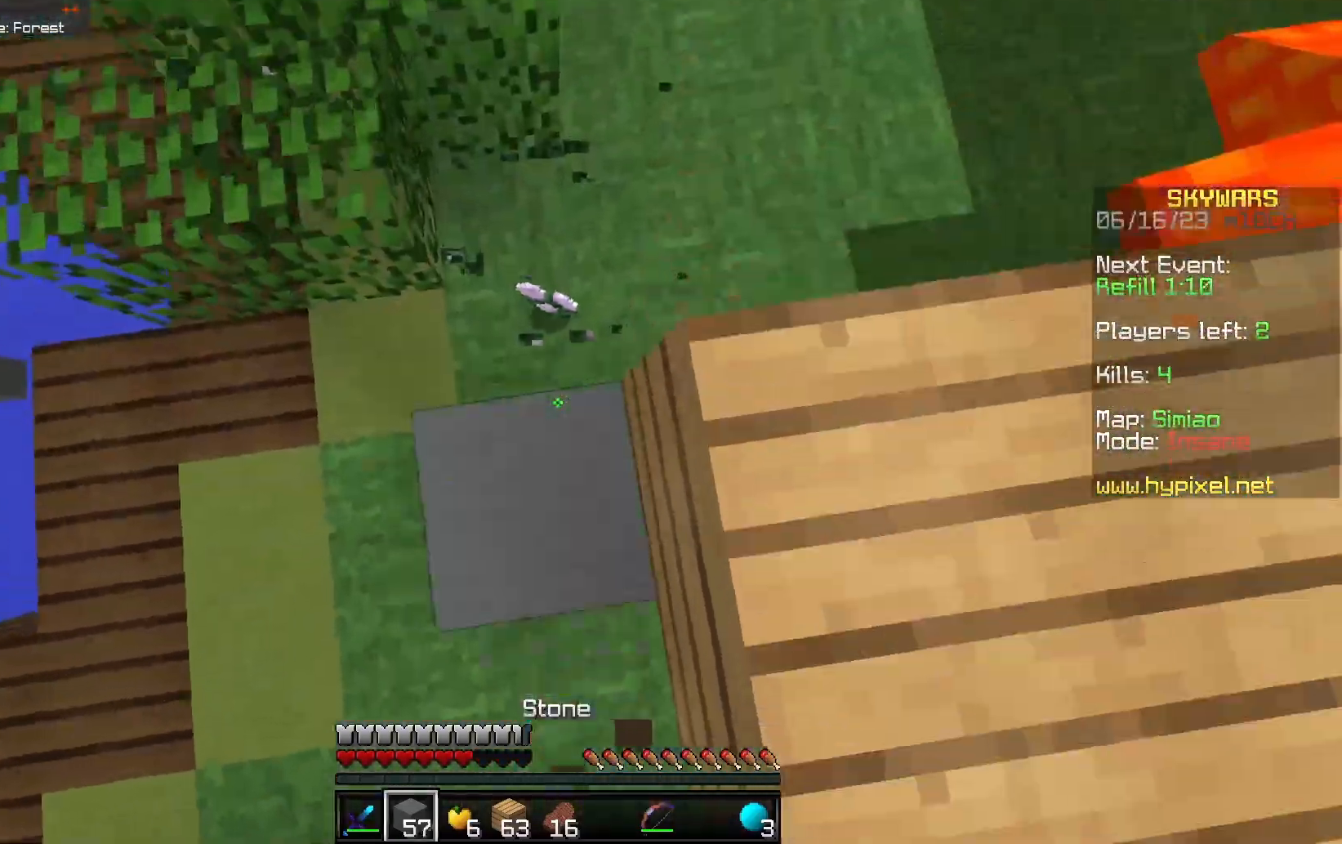
{"keys": ["d", "space", "w"], "mouse": [], "events": [[100, "mouse_right", "up"], [167, "d", "down"]]}
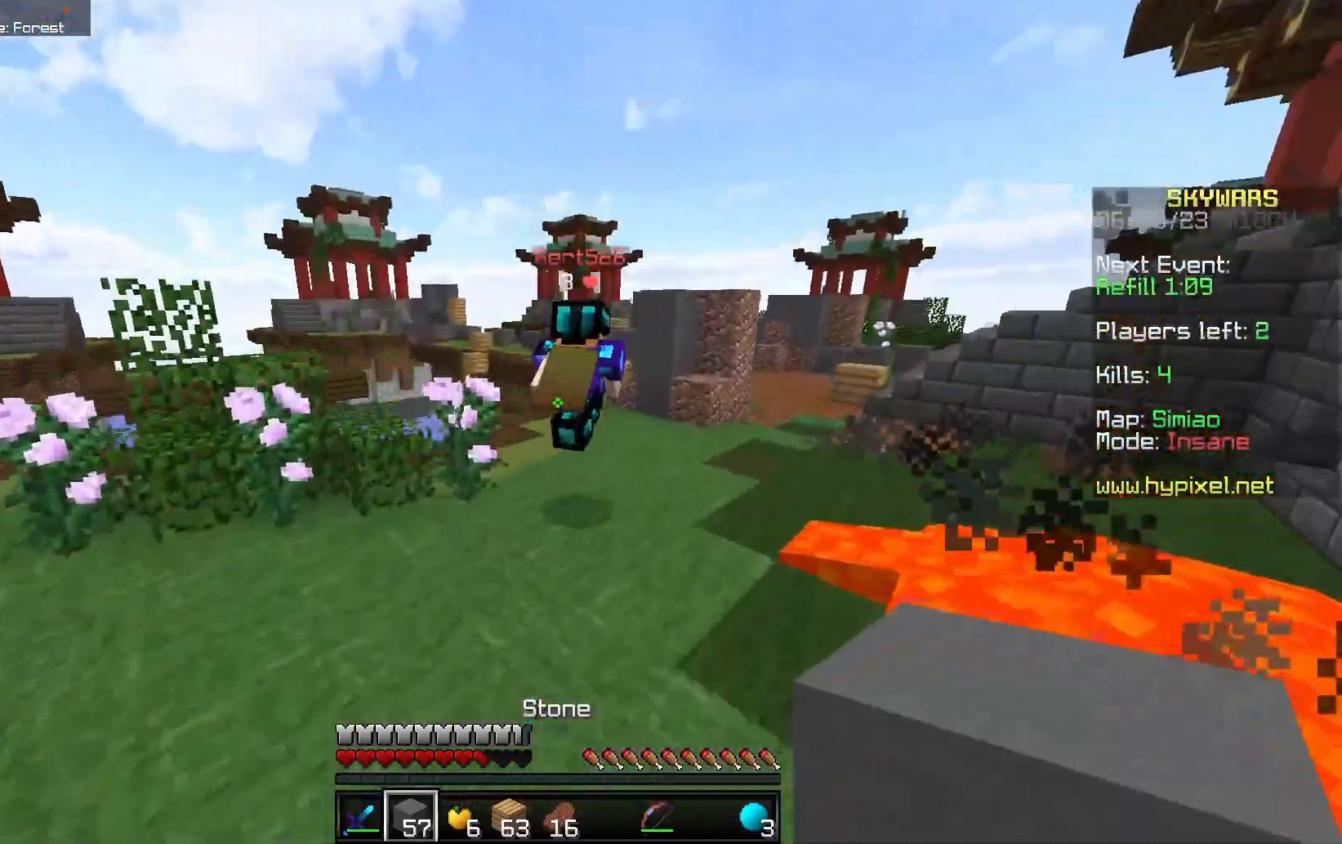
{"keys": ["space", "w"], "mouse": [], "events": [[83, "d", "up"]]}
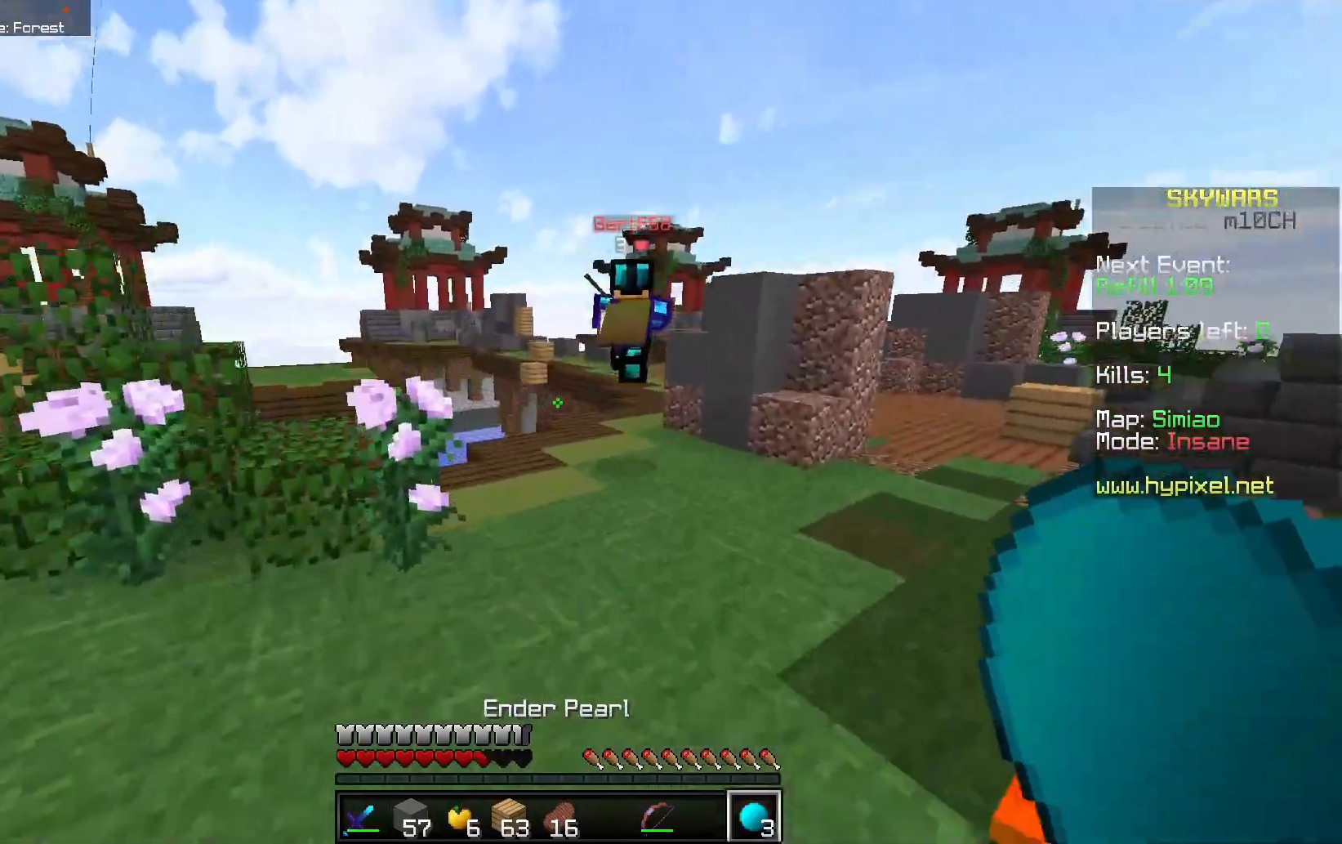
{"keys": ["space", "w"], "mouse": [], "events": []}